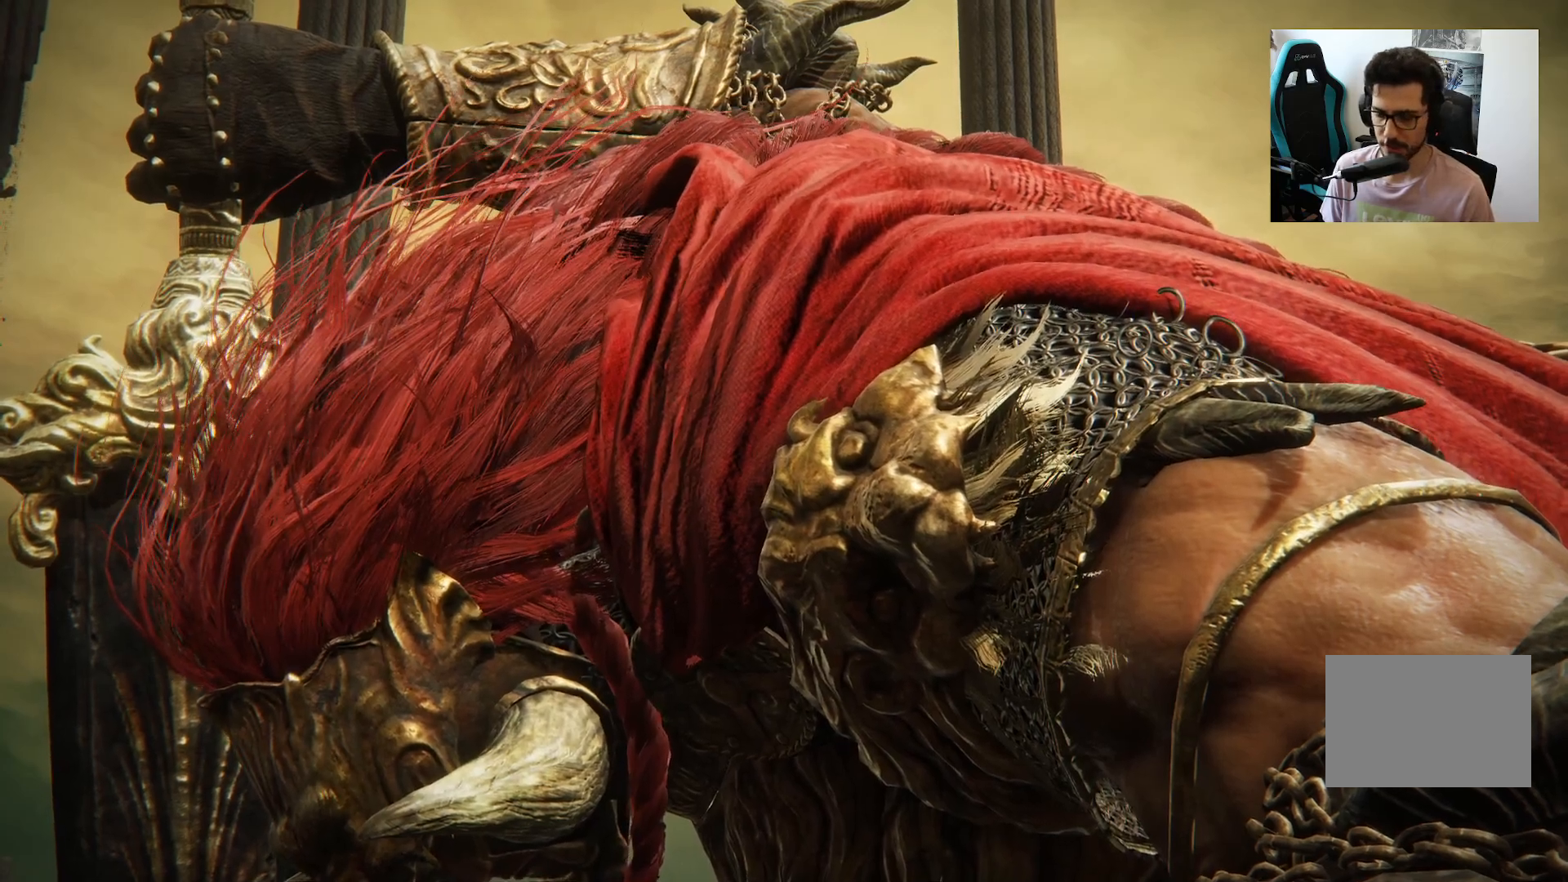
Gameplay with a controller (Xbox layout); each line is a JSON object with the inputs held at the frame after it. "events" lists button and stick changes between this image and that frame as [ms after this image, input, new state], when the widget could be followed in between.
{"buttons": [], "left_stick": "down", "right_stick": "center", "events": [[500, "left_stick", "down"]]}
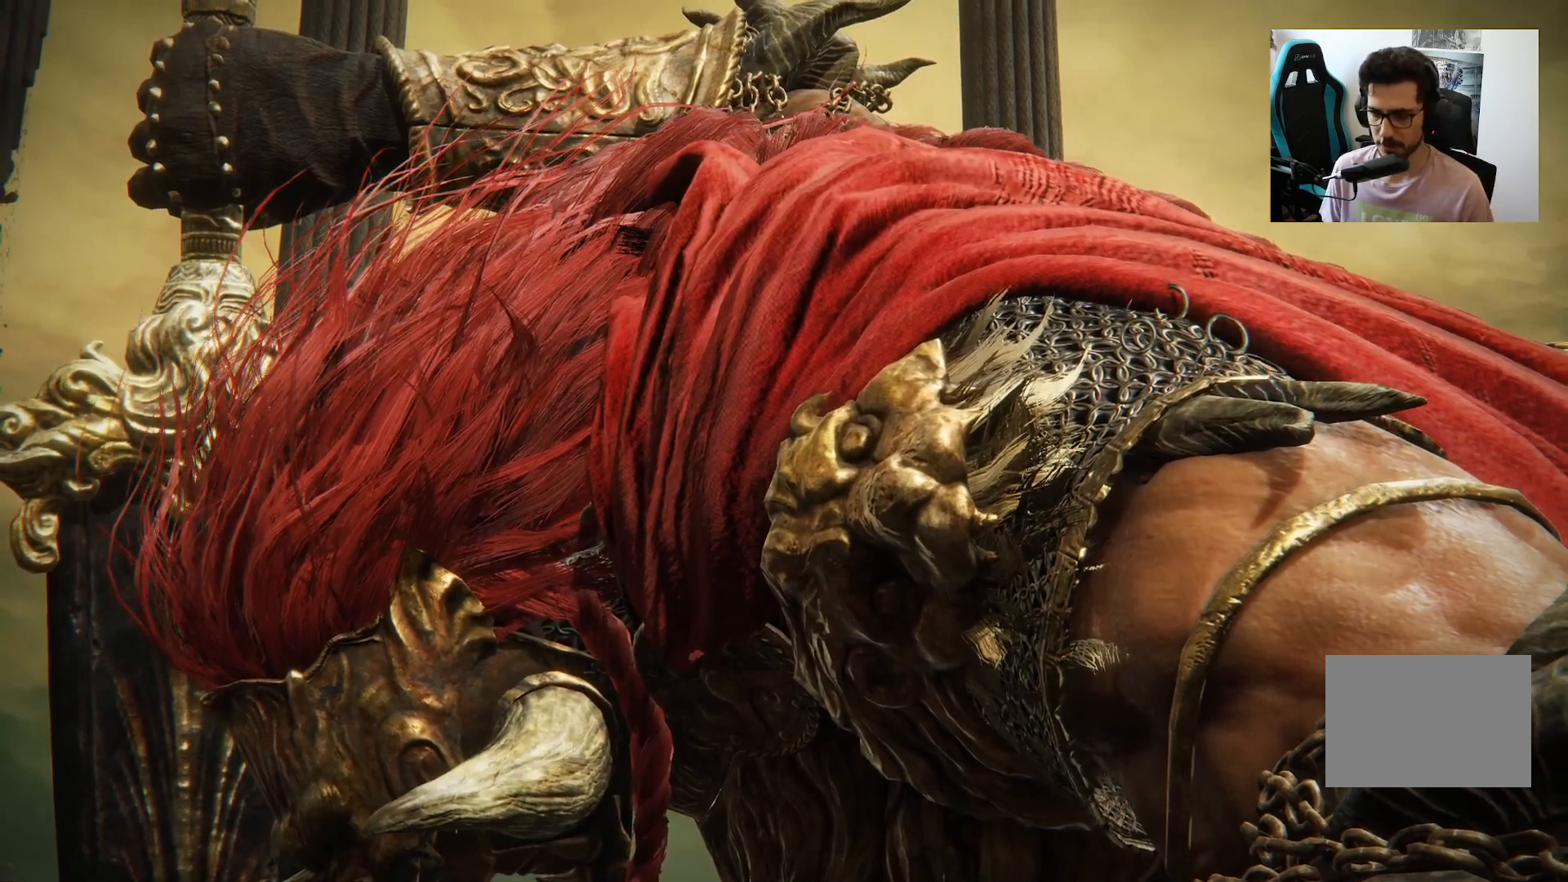
{"buttons": [], "left_stick": "down", "right_stick": "center", "events": []}
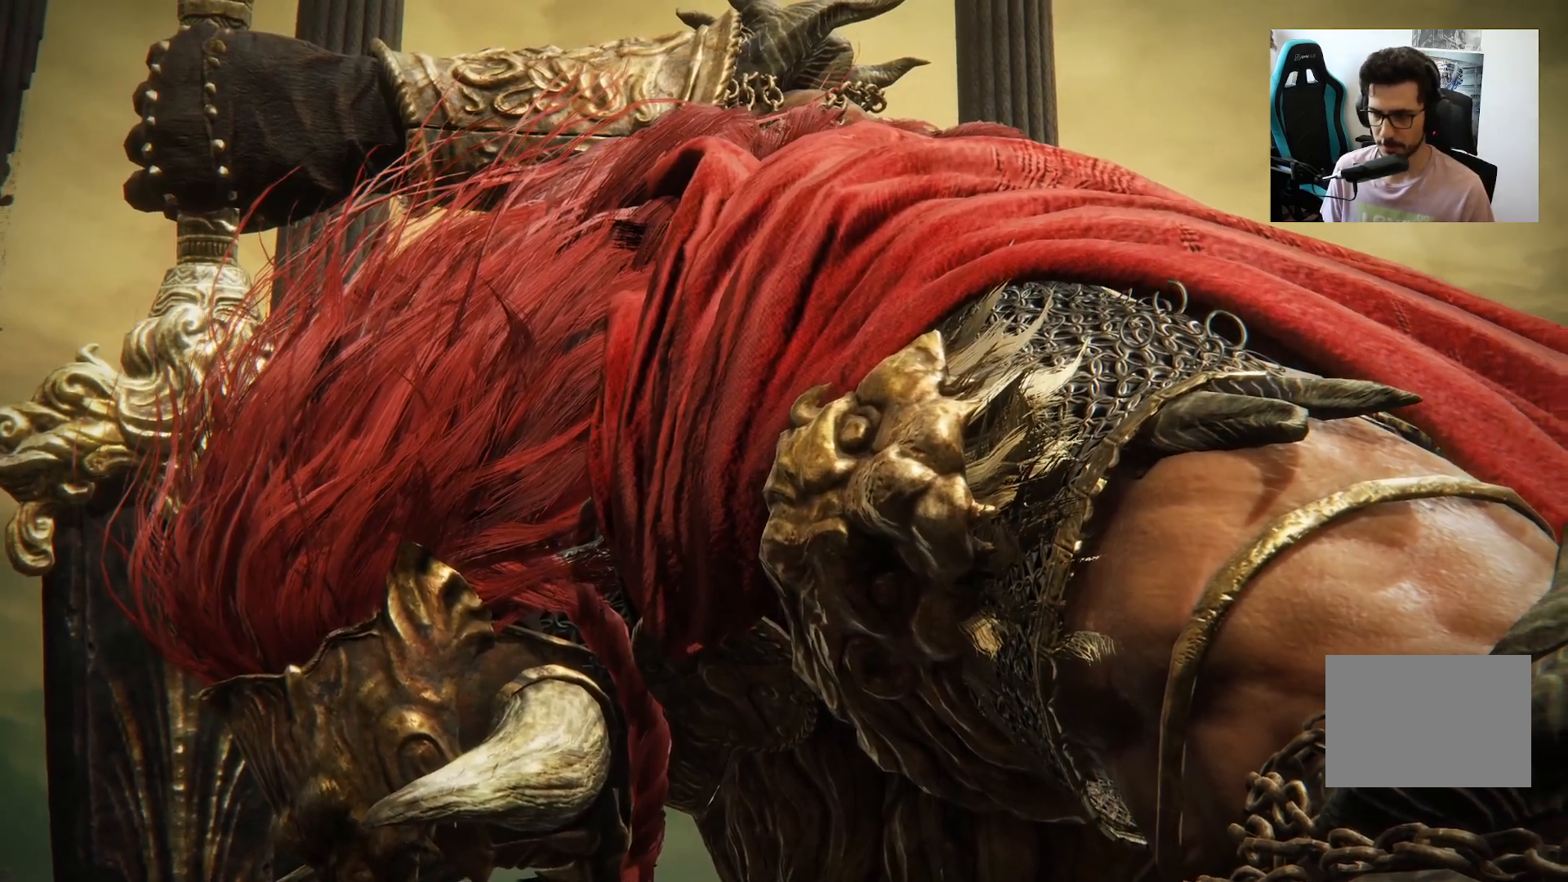
{"buttons": [], "left_stick": "down", "right_stick": "center", "events": []}
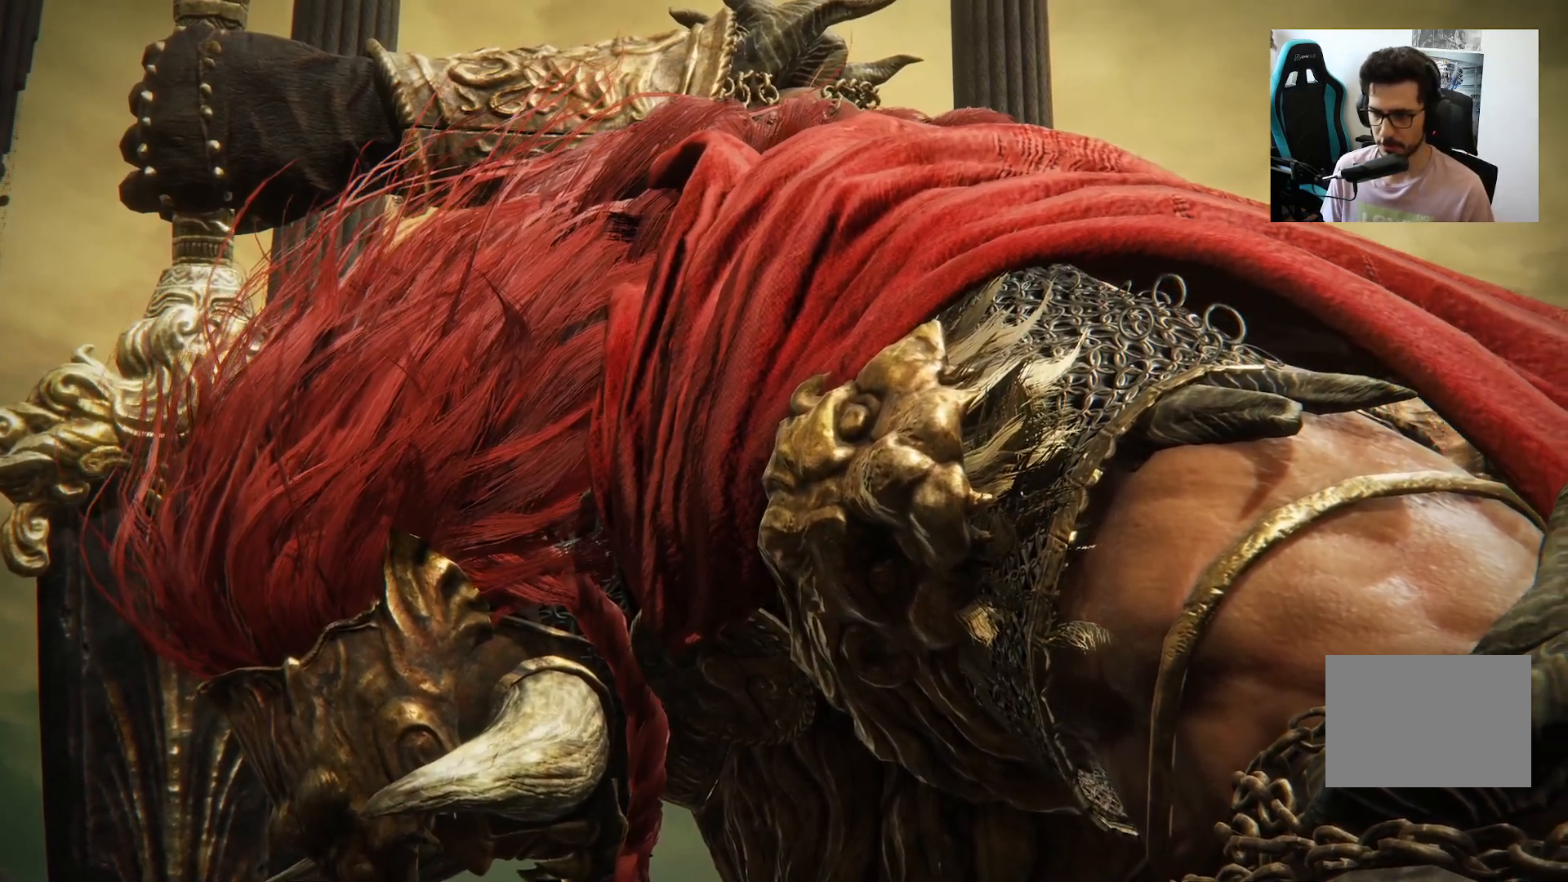
{"buttons": [], "left_stick": "down", "right_stick": "center", "events": [[400, "START", "down"], [467, "START", "up"]]}
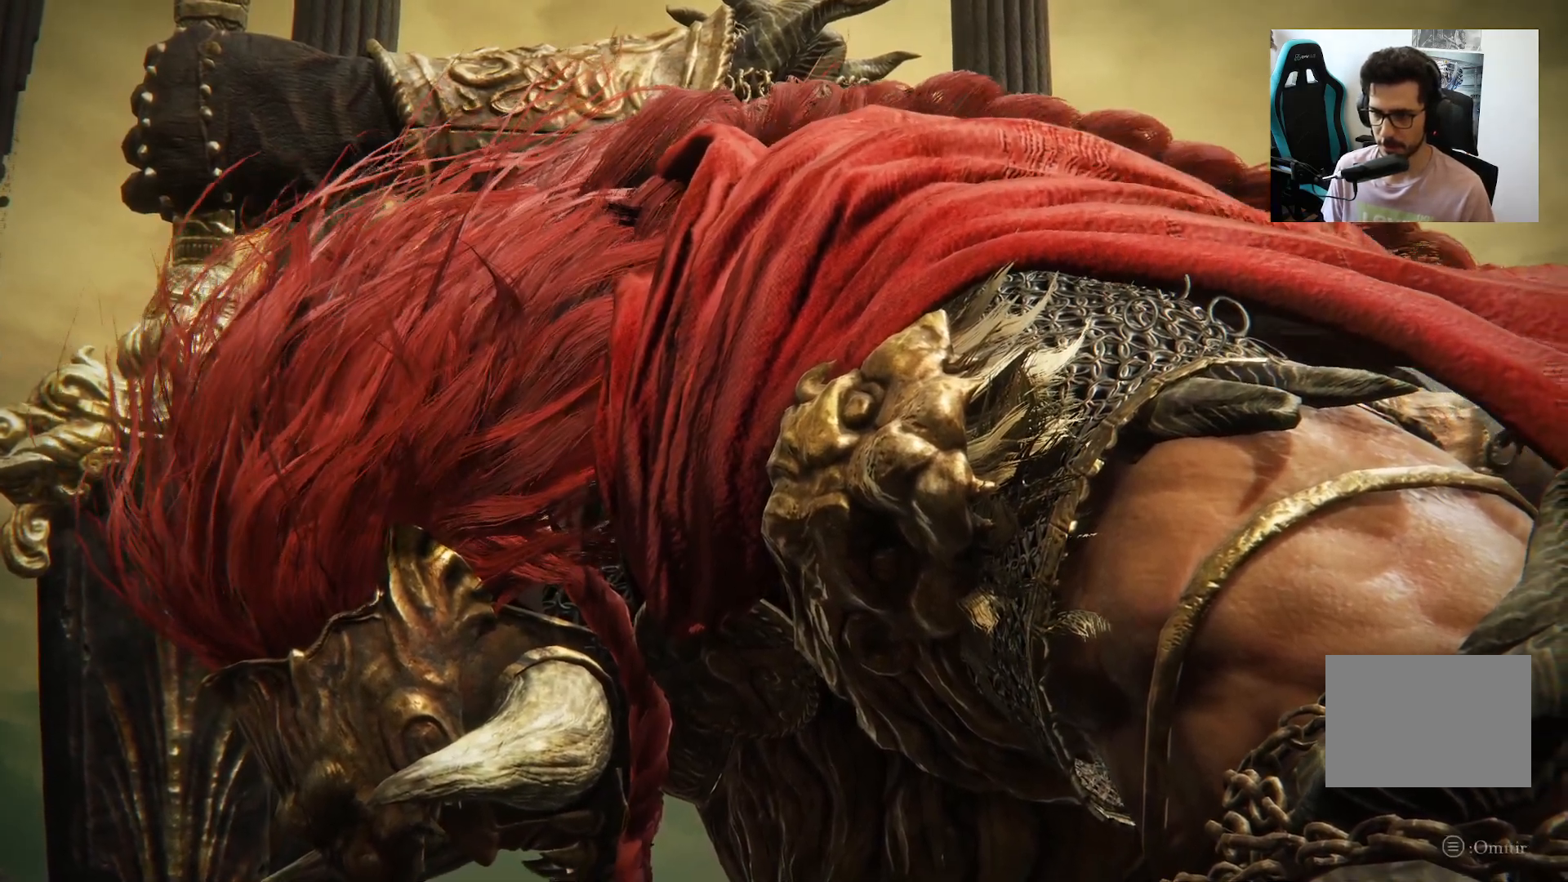
{"buttons": [], "left_stick": "down", "right_stick": "center", "events": [[67, "START", "down"], [167, "START", "up"]]}
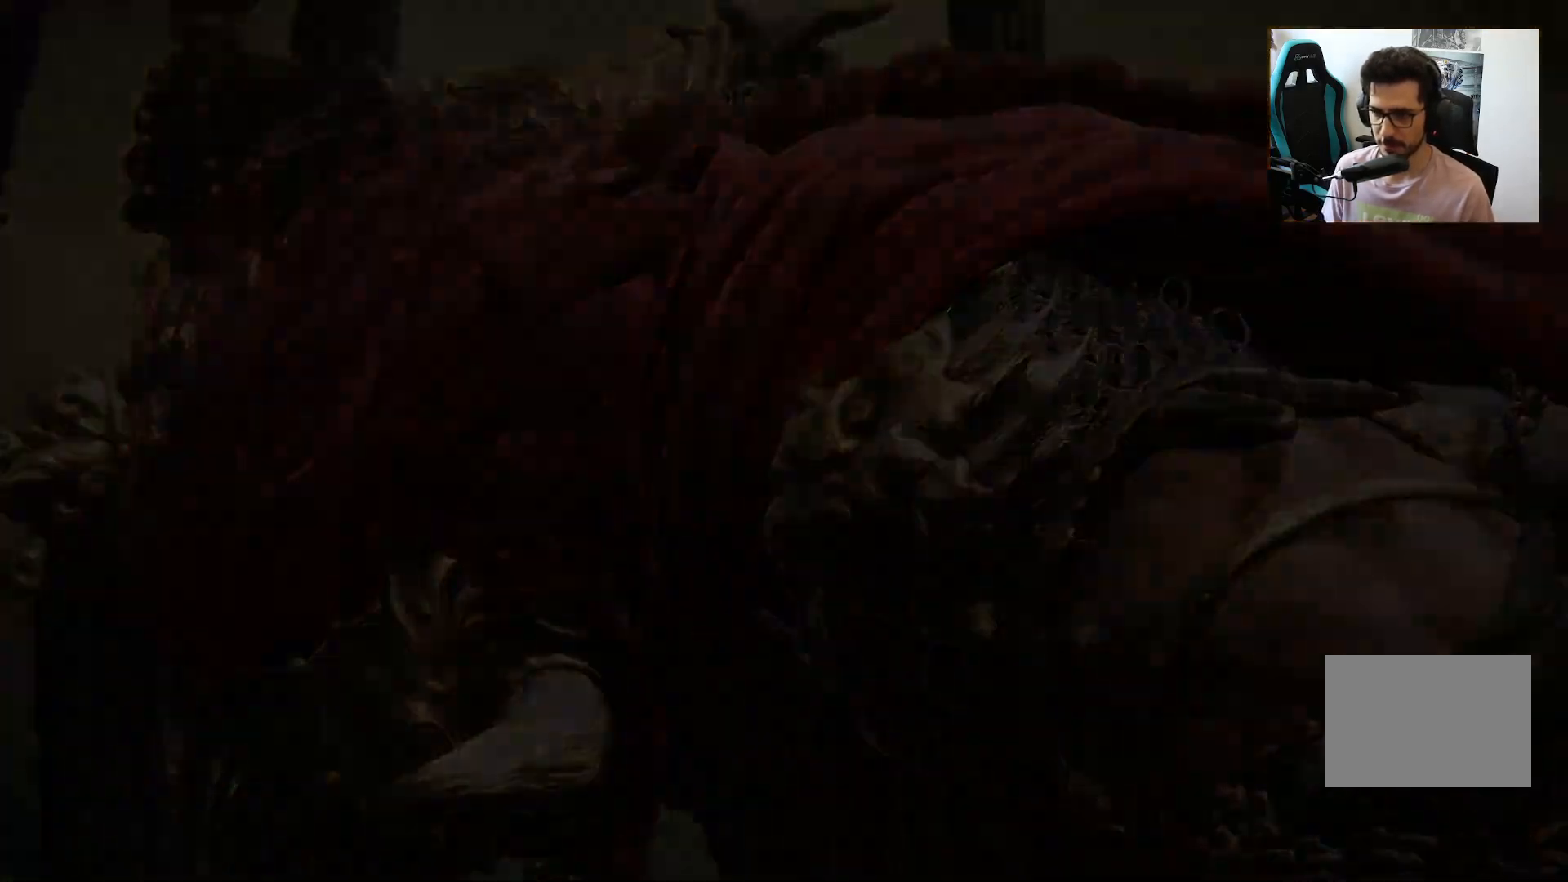
{"buttons": [], "left_stick": "center", "right_stick": "center", "events": [[133, "left_stick", "center"]]}
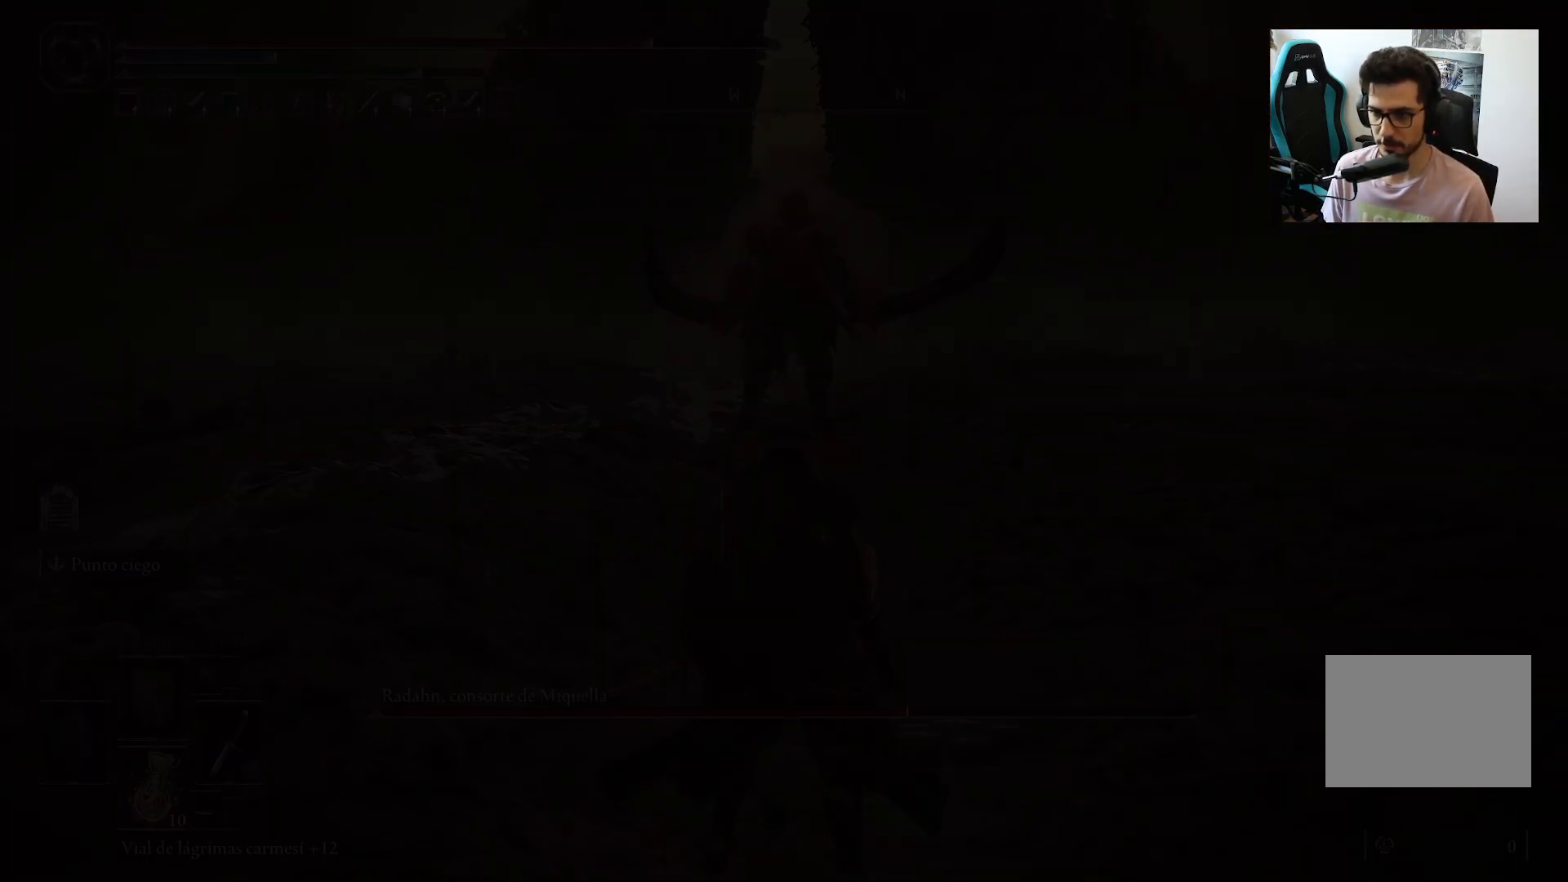
{"buttons": [], "left_stick": "down", "right_stick": "center", "events": [[300, "R3", "down"], [400, "R3", "up"], [467, "left_stick", "down"]]}
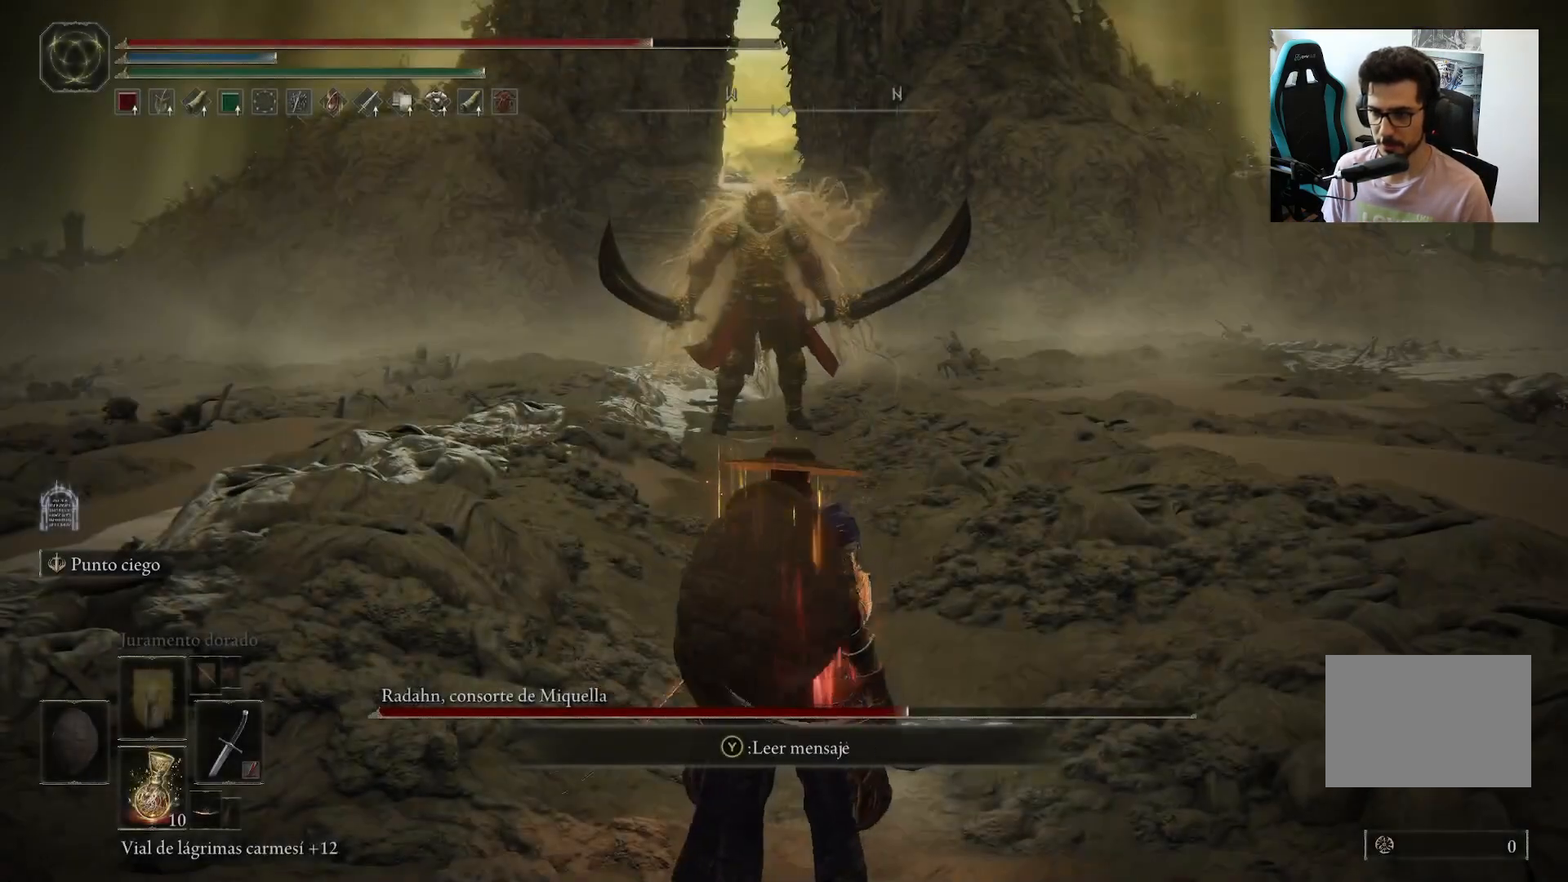
{"buttons": [], "left_stick": "down", "right_stick": "center", "events": [[400, "R3", "down"], [500, "R3", "up"]]}
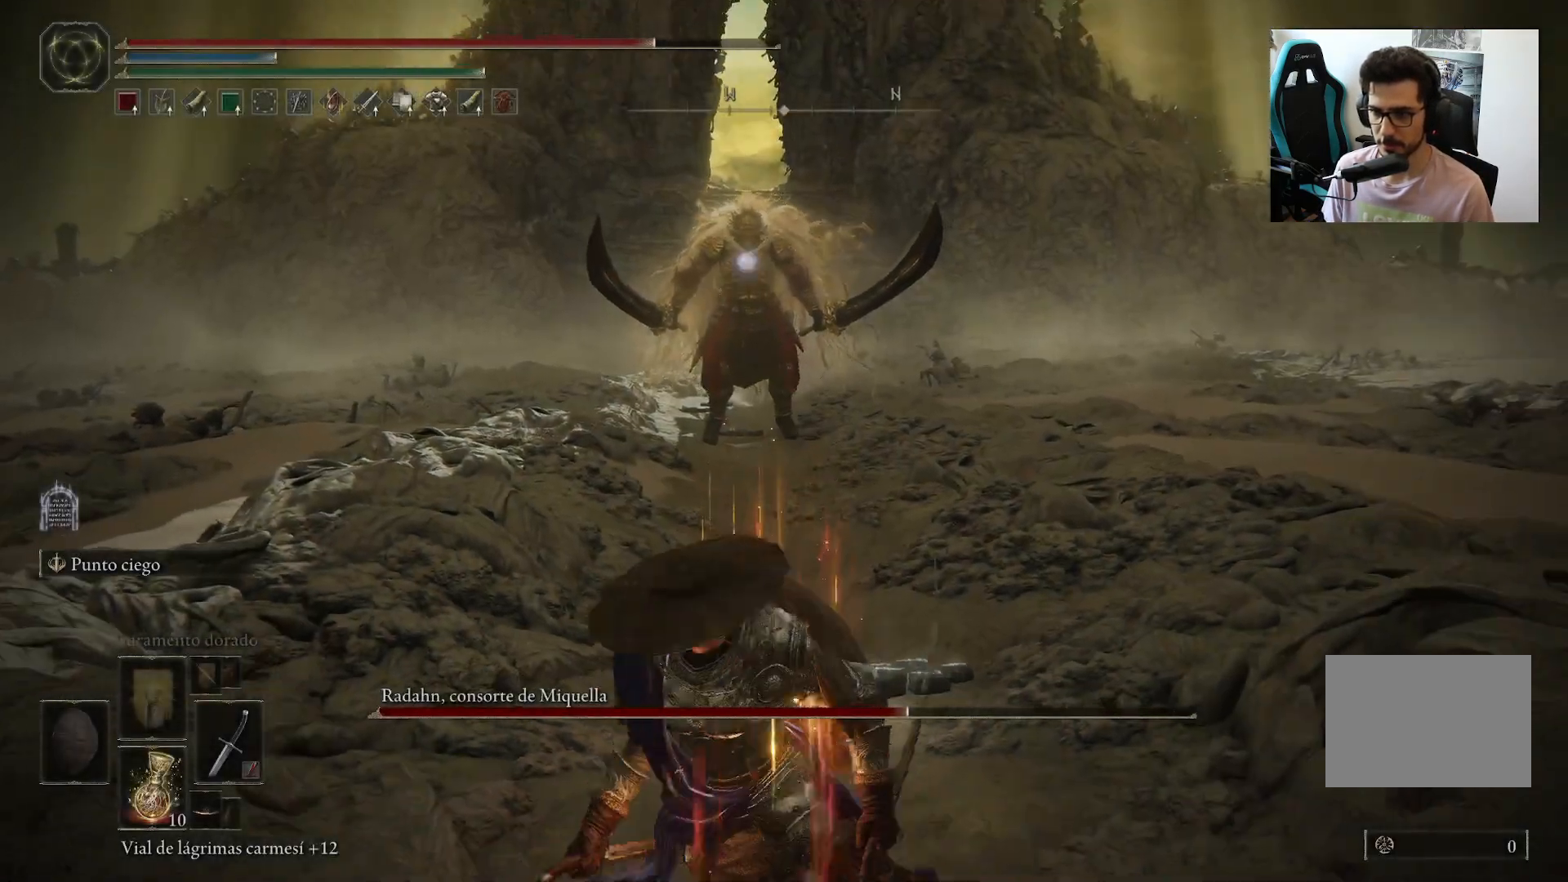
{"buttons": ["B"], "left_stick": "down-right", "right_stick": "center", "events": [[300, "B", "down"], [433, "left_stick", "down-right"]]}
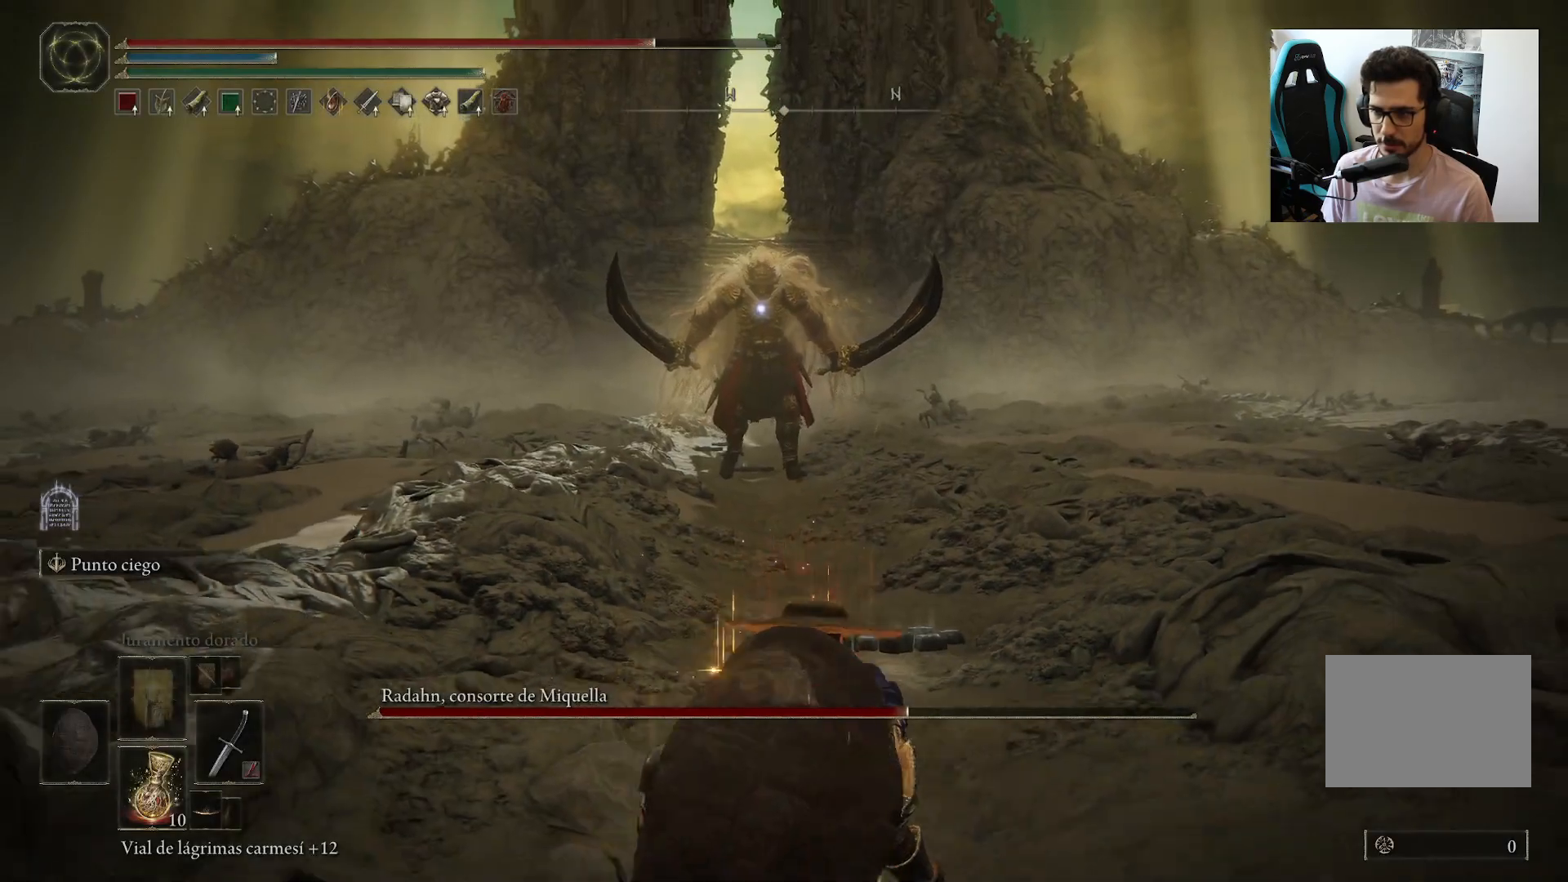
{"buttons": ["B"], "left_stick": "down-right", "right_stick": "center", "events": []}
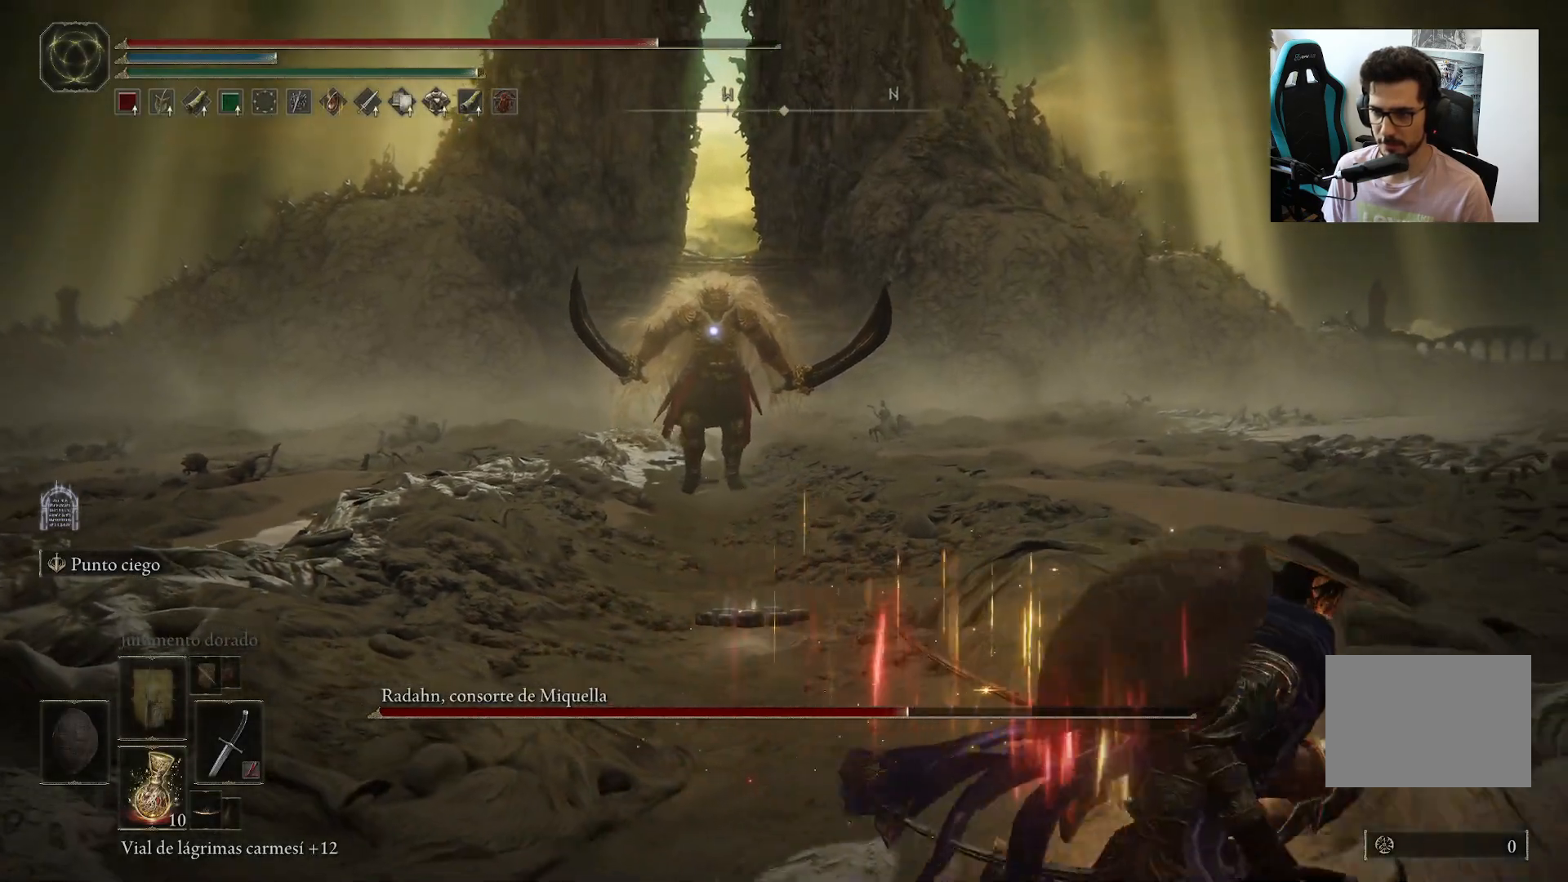
{"buttons": ["B"], "left_stick": "down-right", "right_stick": "center", "events": []}
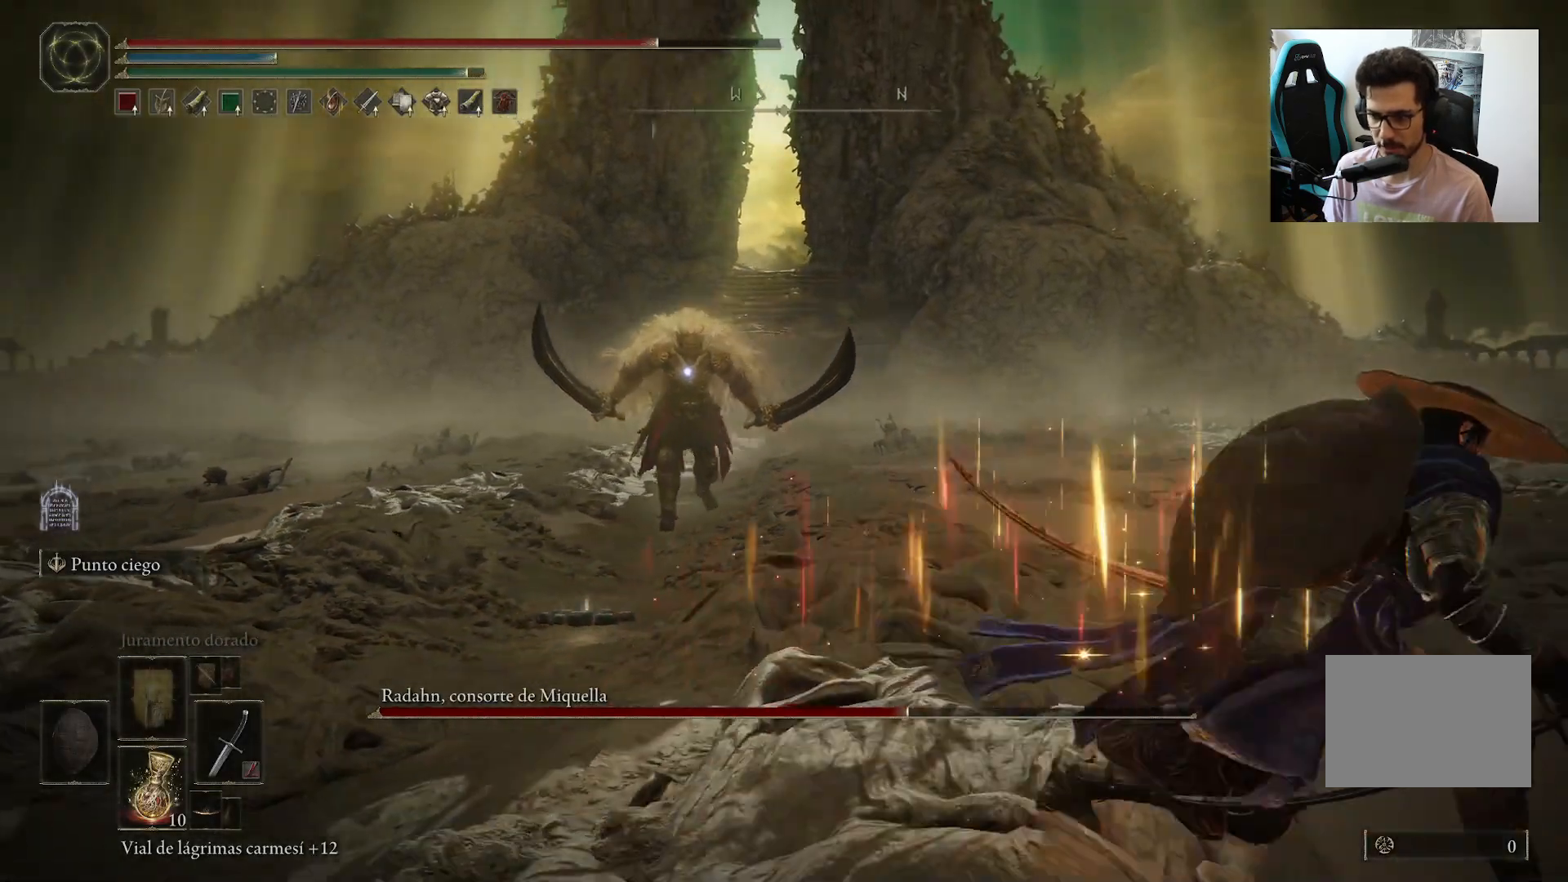
{"buttons": ["B"], "left_stick": "down-right", "right_stick": "center", "events": []}
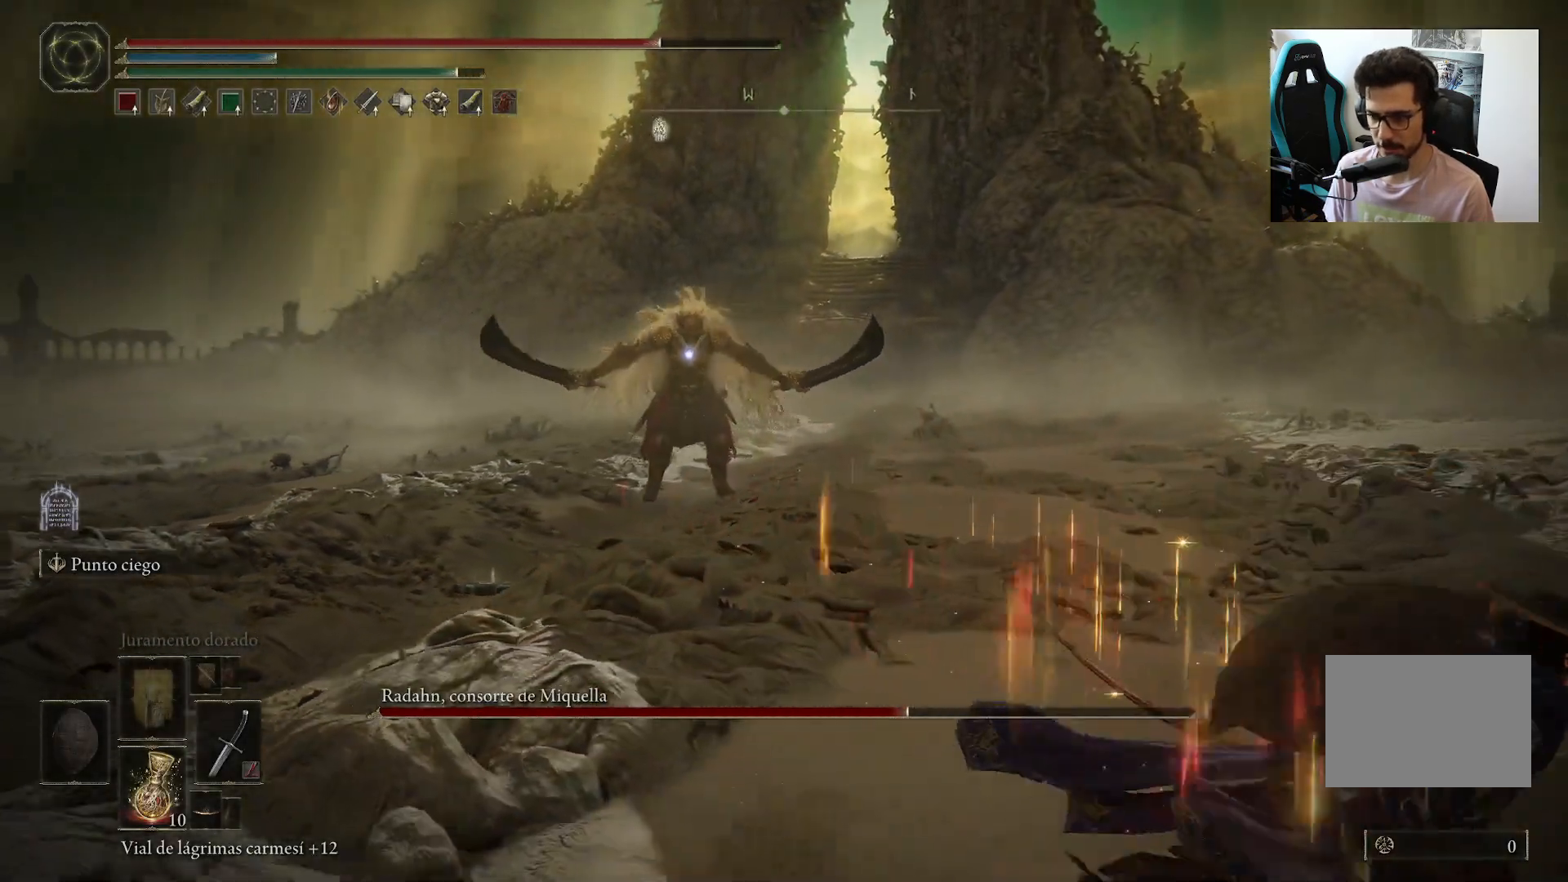
{"buttons": ["B"], "left_stick": "down-right", "right_stick": "center", "events": []}
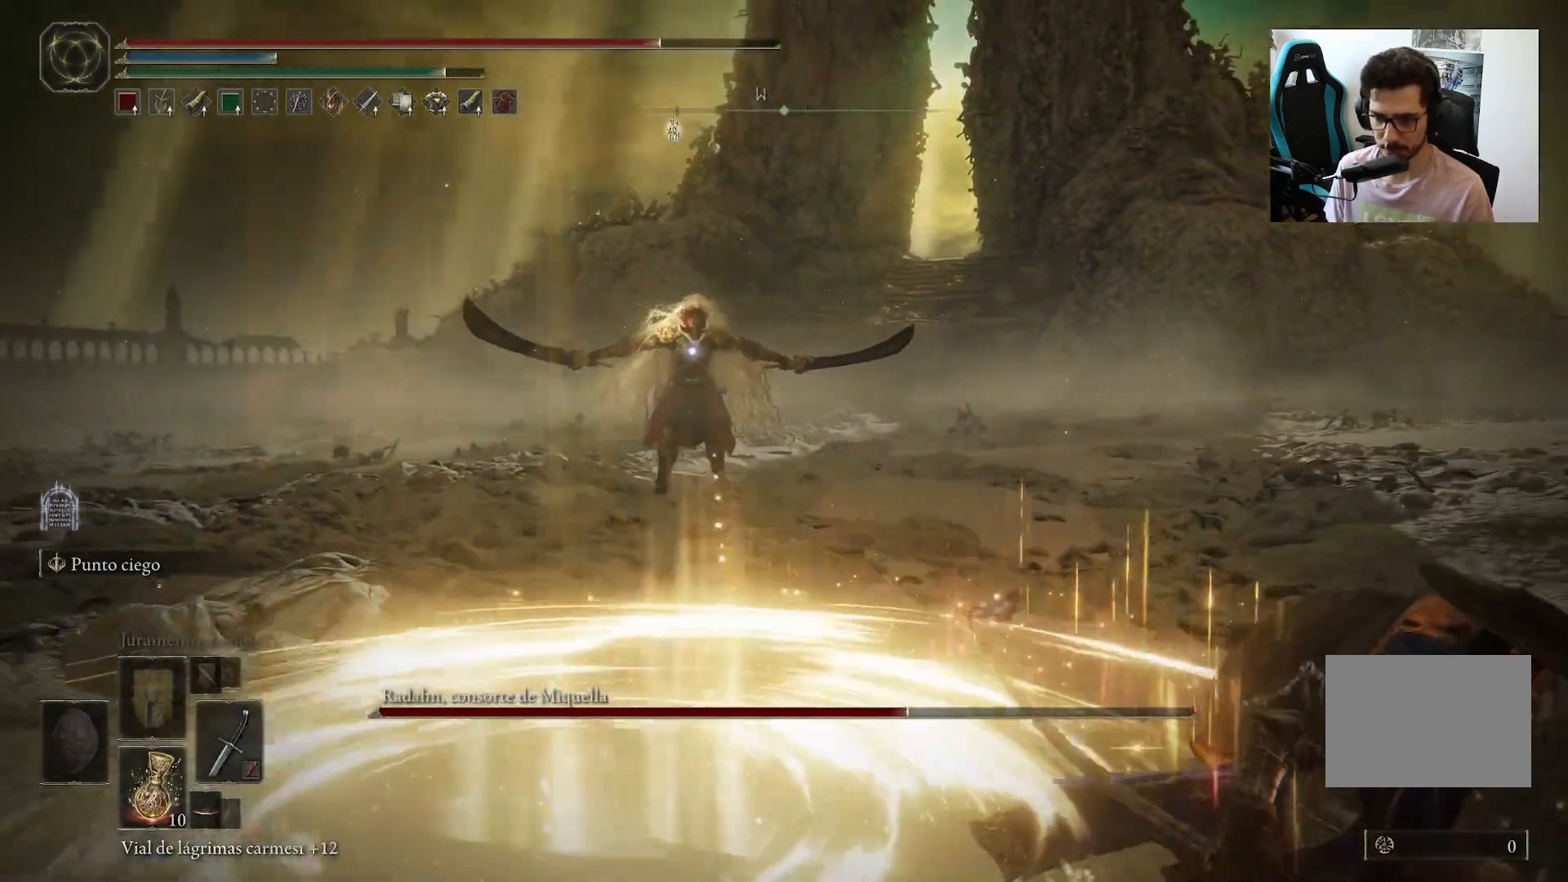
{"buttons": ["B"], "left_stick": "down-right", "right_stick": "center", "events": []}
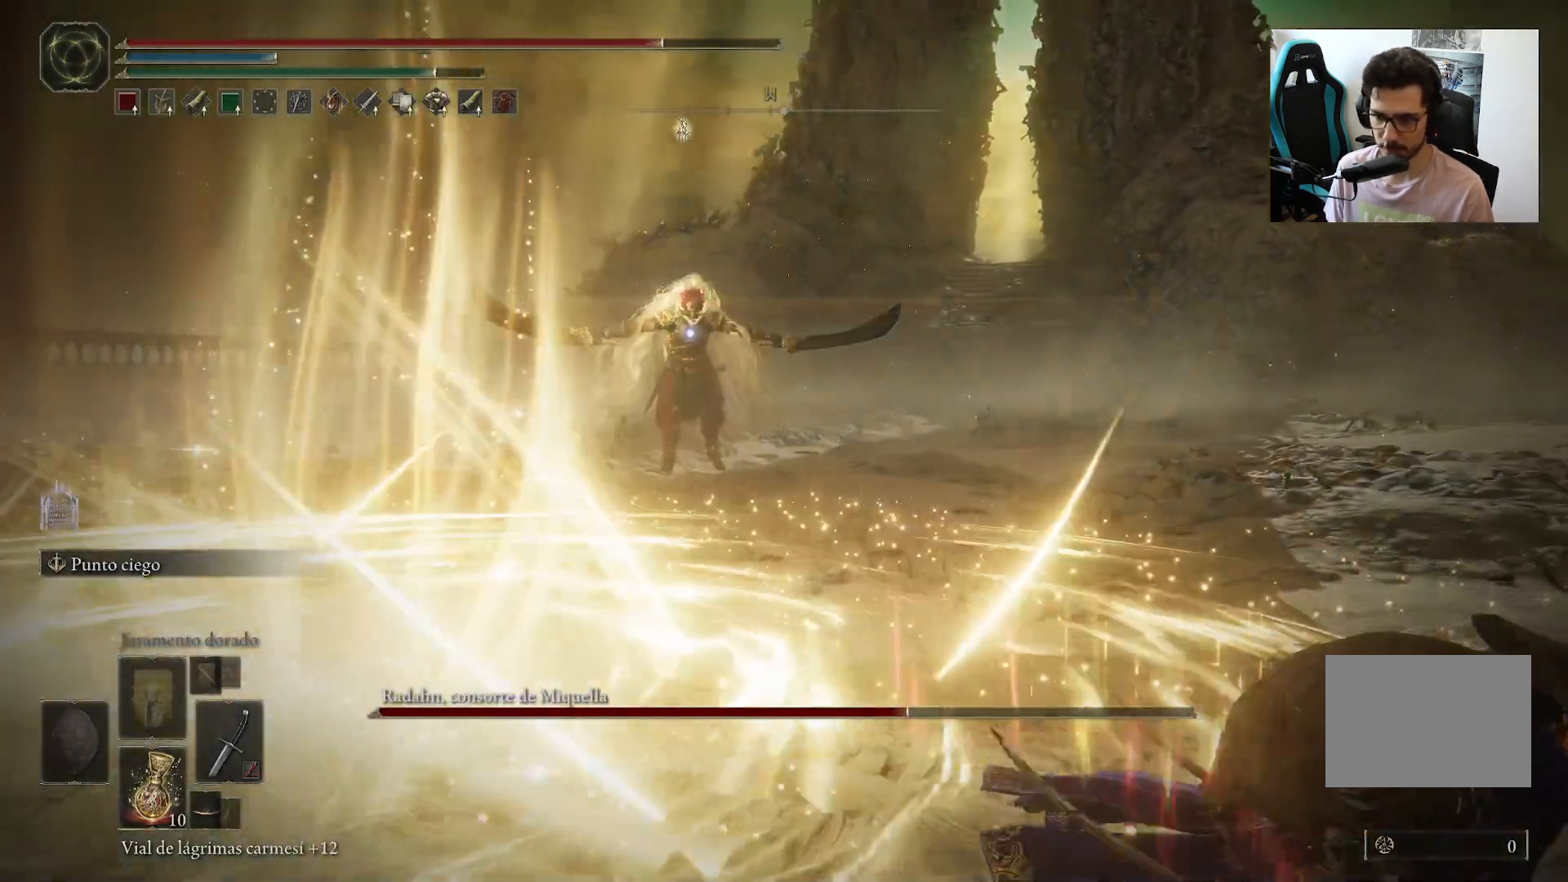
{"buttons": ["B"], "left_stick": "down-right", "right_stick": "center", "events": []}
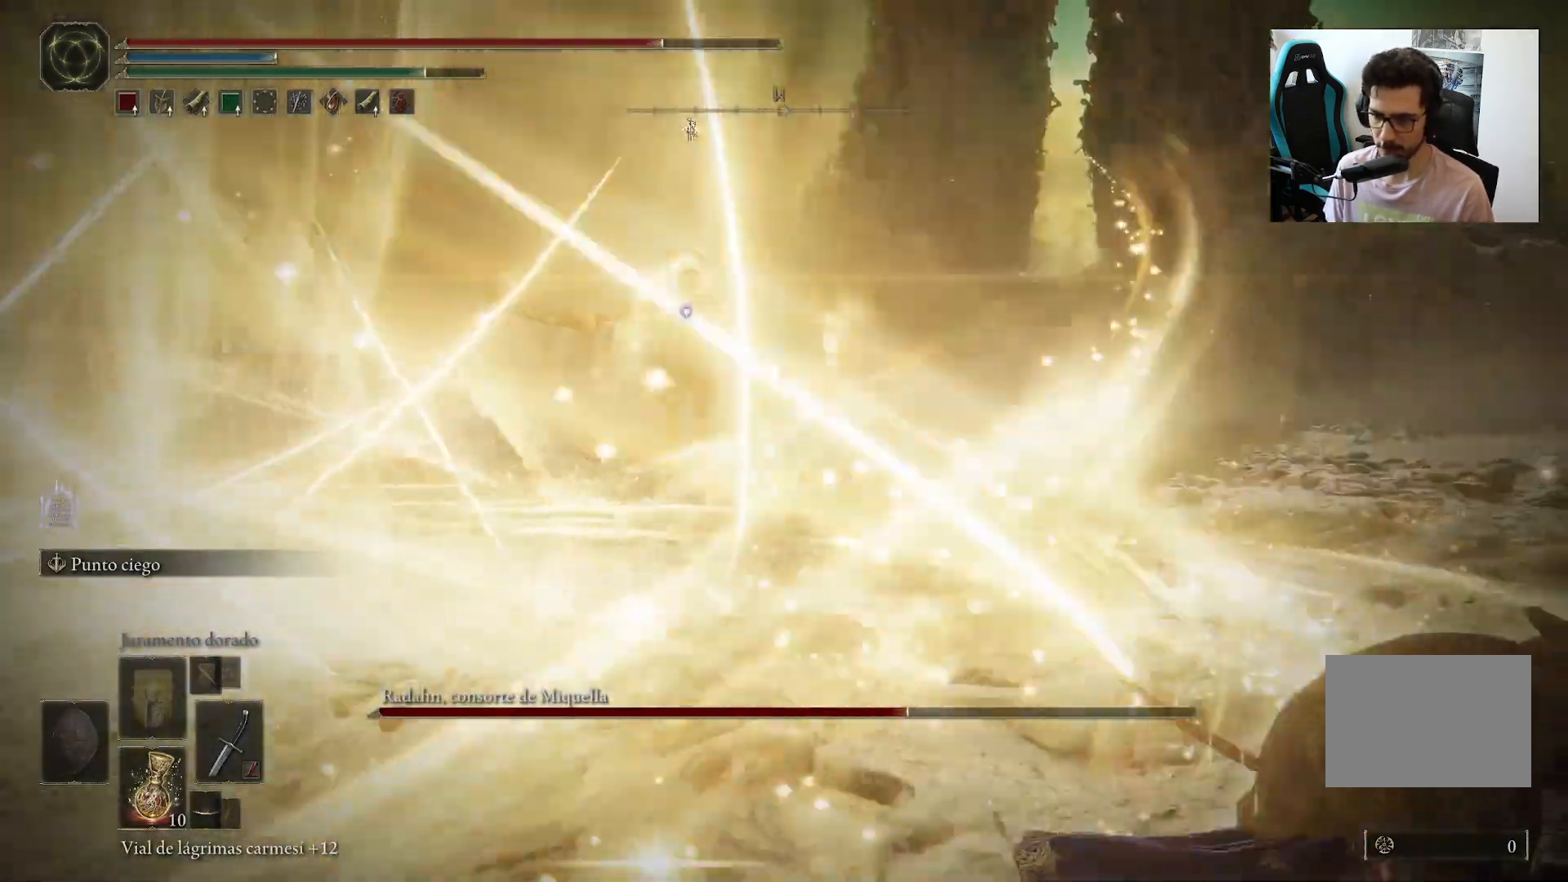
{"buttons": ["B"], "left_stick": "down-right", "right_stick": "center", "events": []}
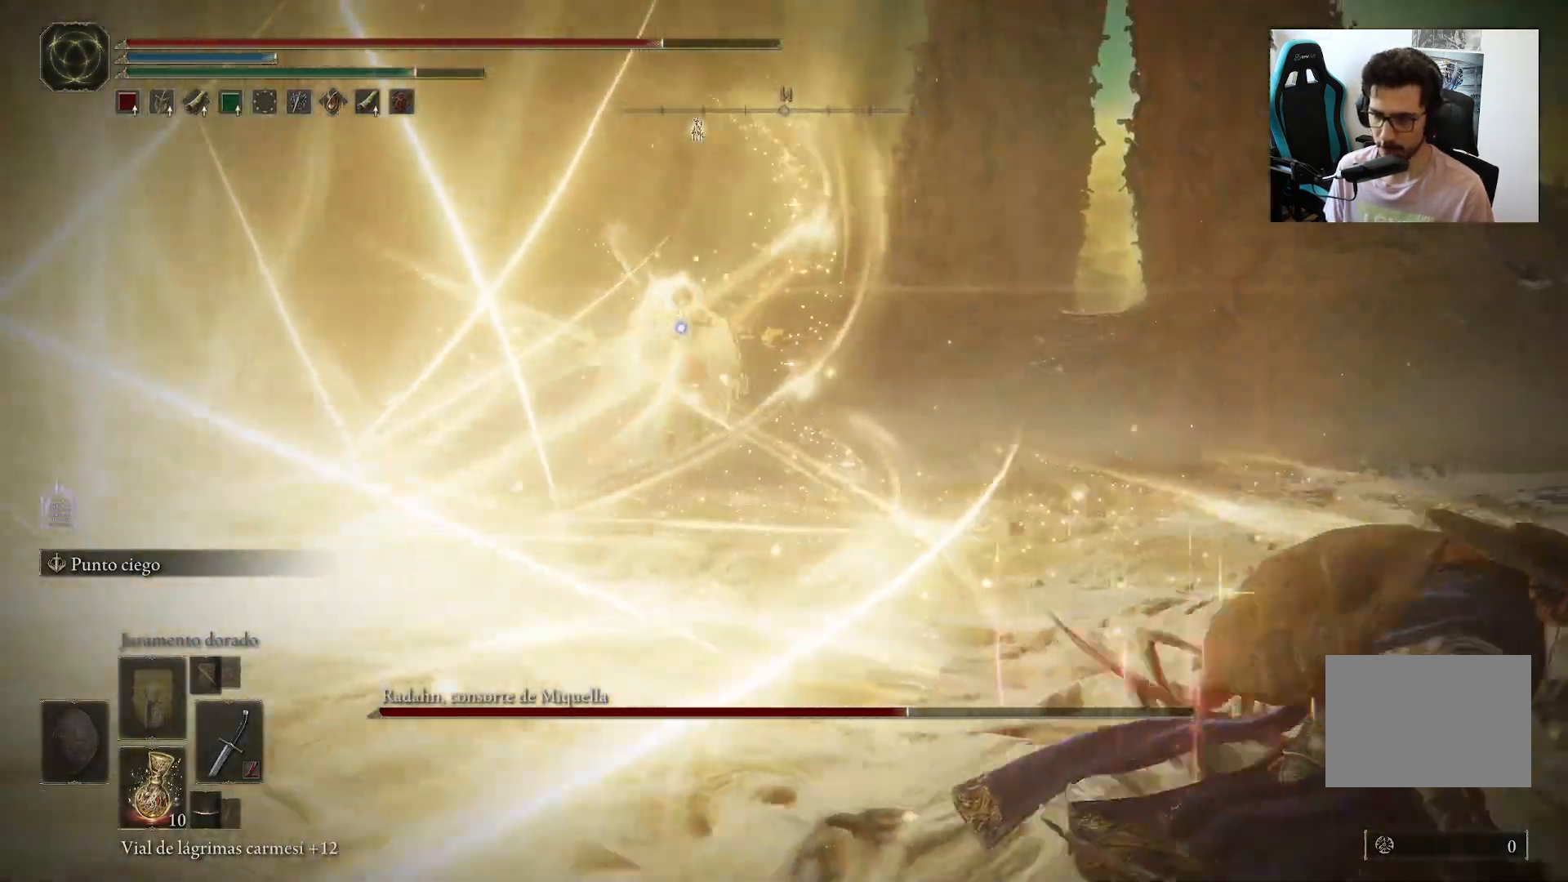
{"buttons": ["B"], "left_stick": "down-right", "right_stick": "center", "events": []}
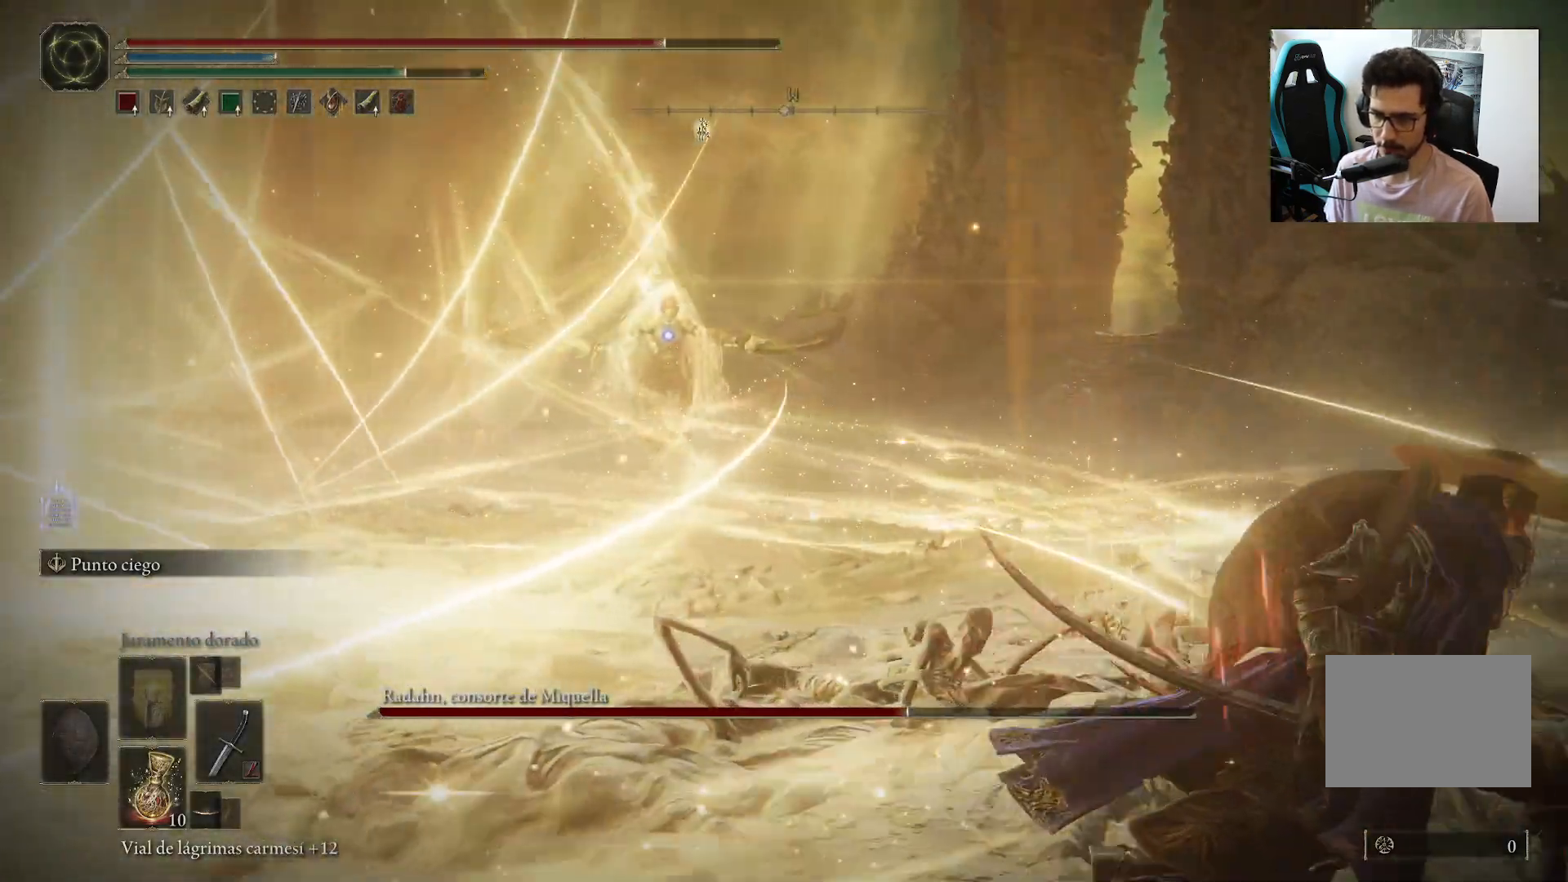
{"buttons": ["B"], "left_stick": "right", "right_stick": "center", "events": [[267, "left_stick", "right"]]}
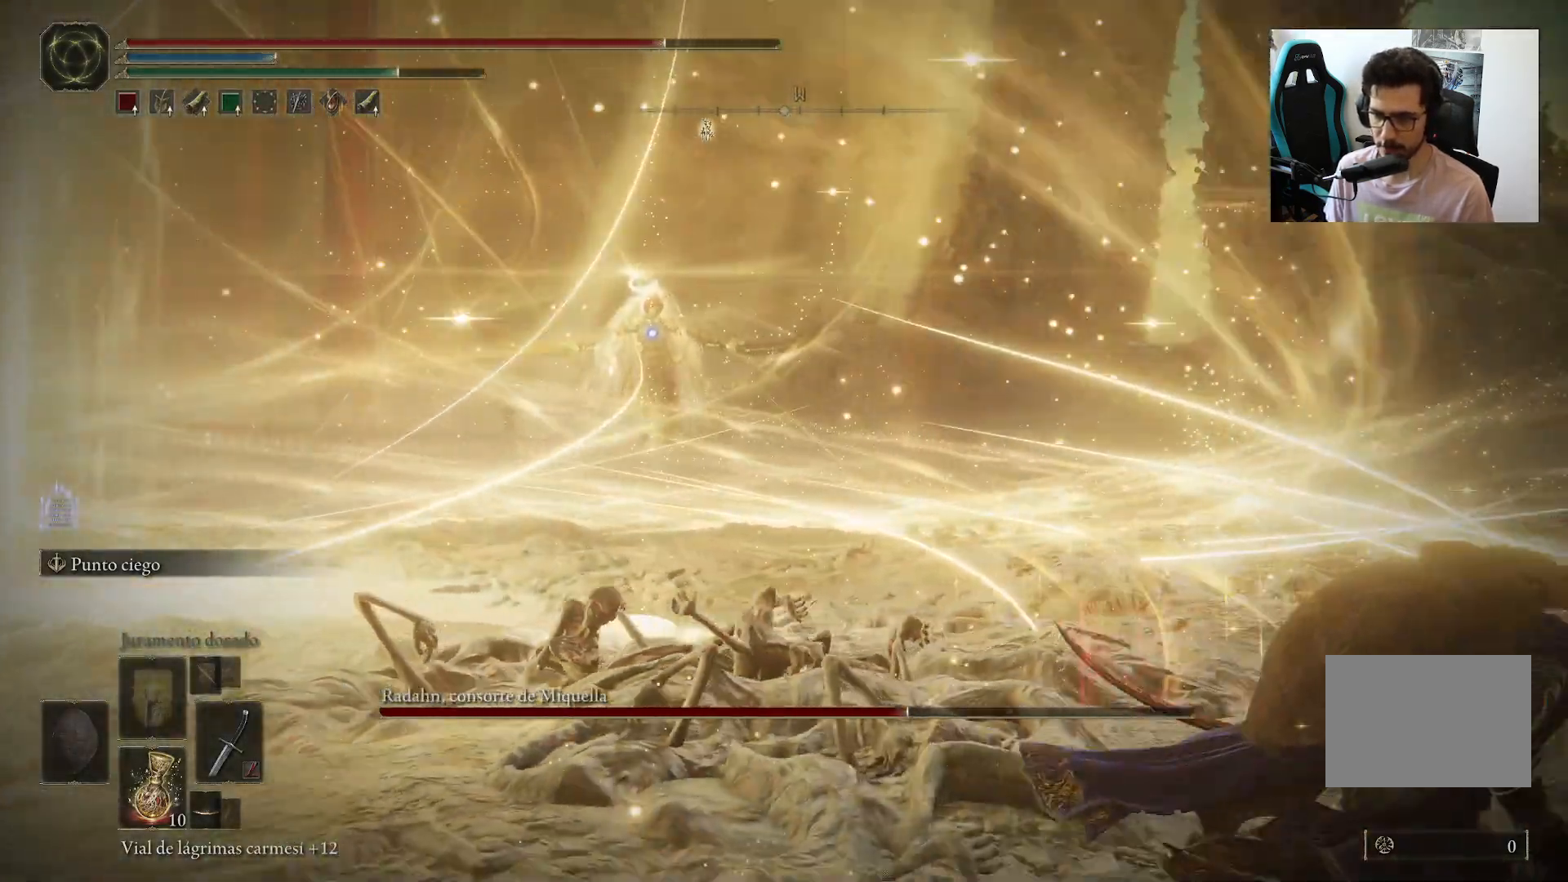
{"buttons": ["B"], "left_stick": "right", "right_stick": "center", "events": []}
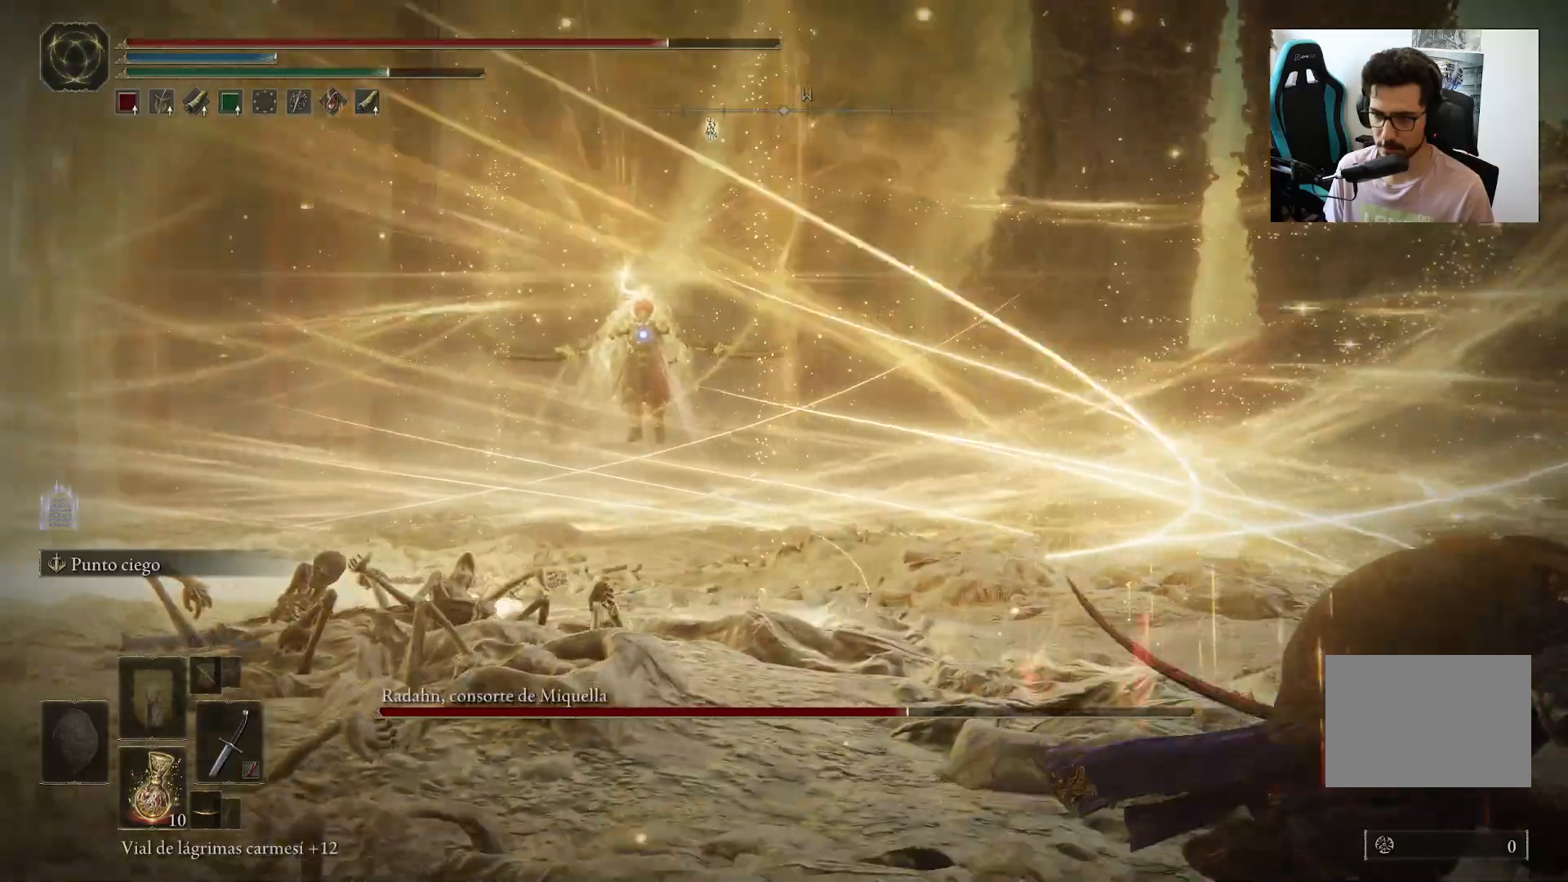
{"buttons": ["B"], "left_stick": "right", "right_stick": "center", "events": []}
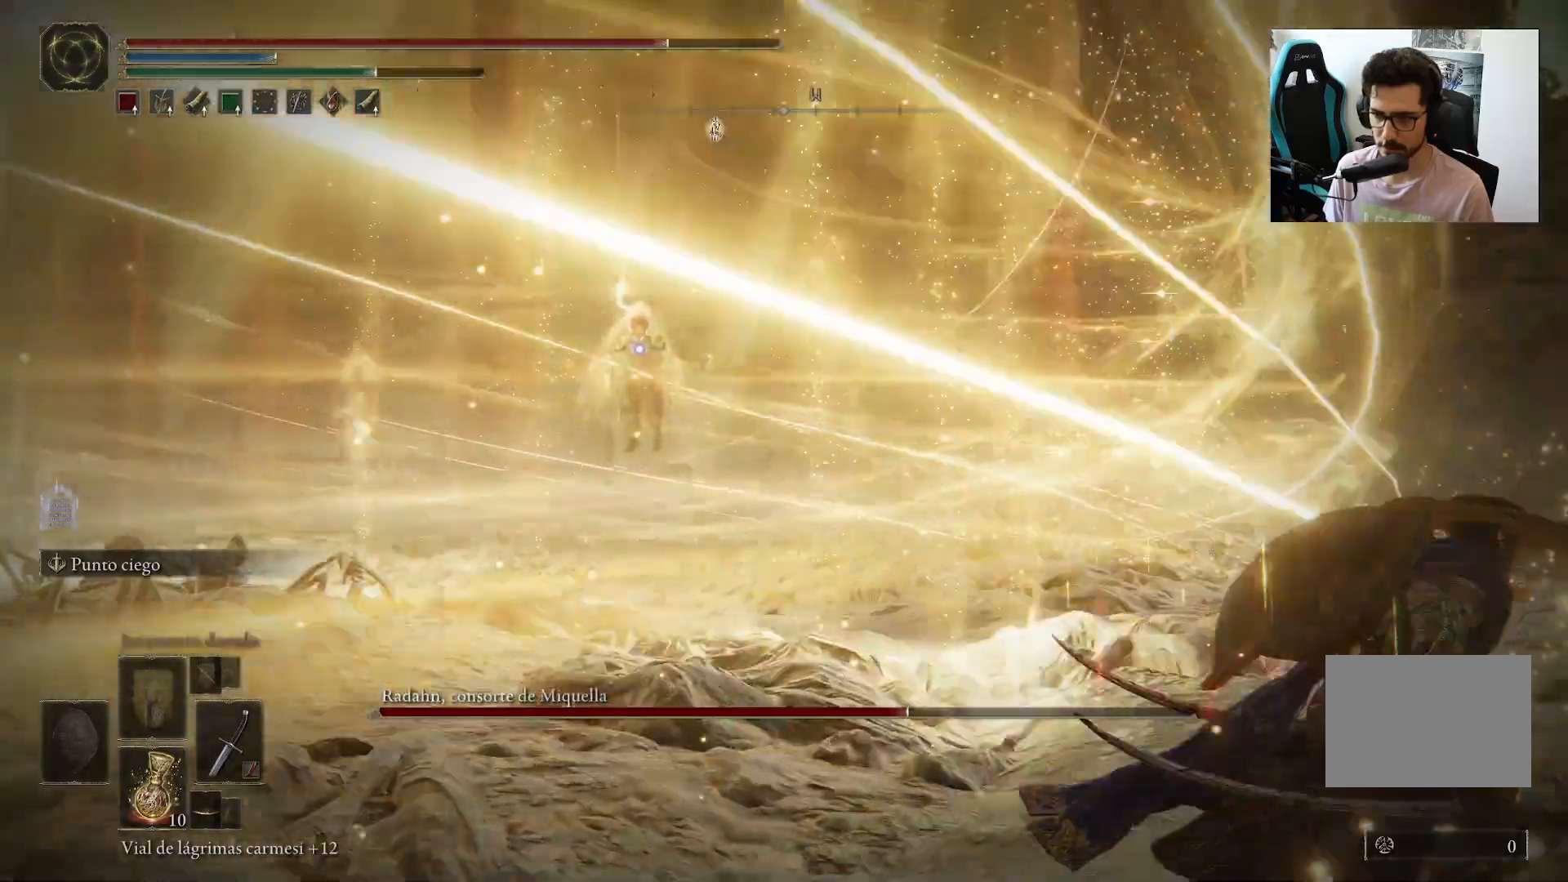
{"buttons": ["B", "Y"], "left_stick": "right", "right_stick": "center", "events": [[500, "Y", "down"]]}
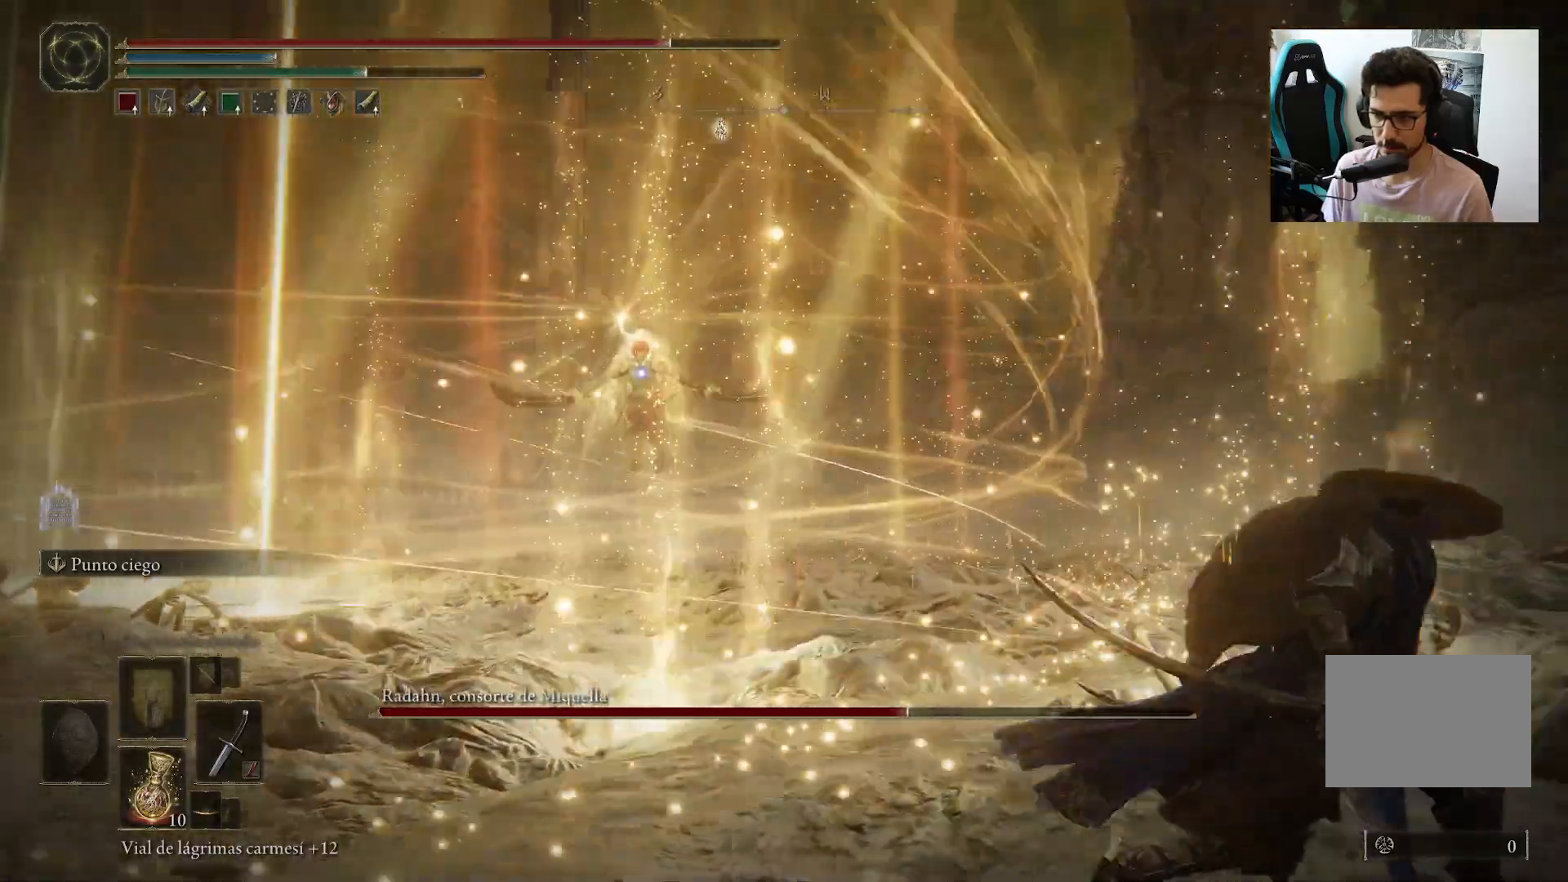
{"buttons": ["B", "Y", "DPAD_LEFT"], "left_stick": "down-right", "right_stick": "center", "events": [[83, "left_stick", "down-right"], [500, "DPAD_LEFT", "down"]]}
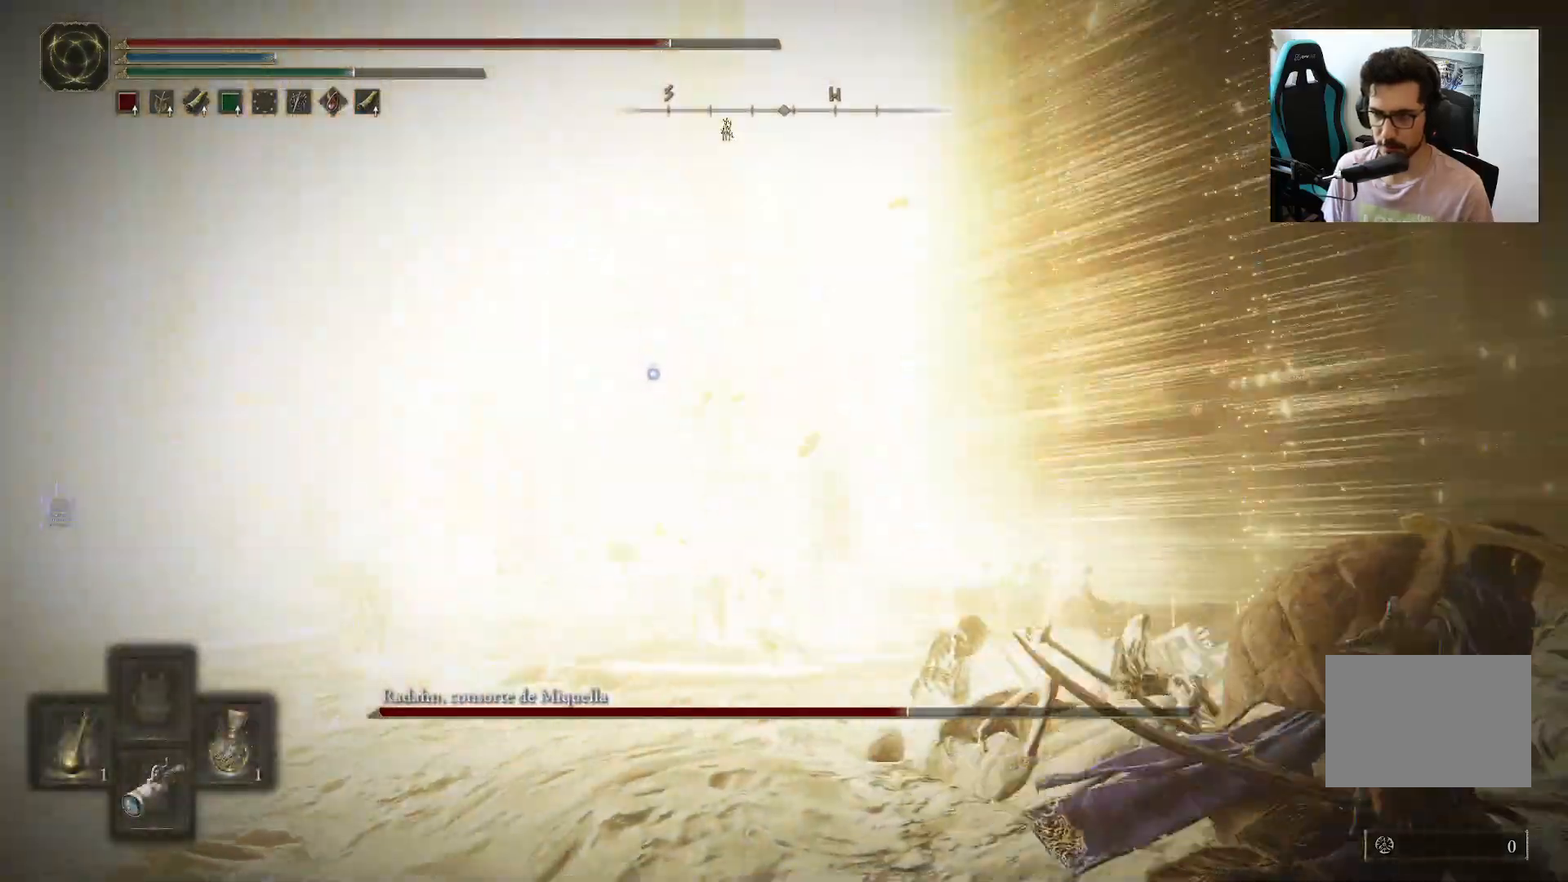
{"buttons": ["B", "Y"], "left_stick": "down-right", "right_stick": "center", "events": [[133, "DPAD_LEFT", "up"]]}
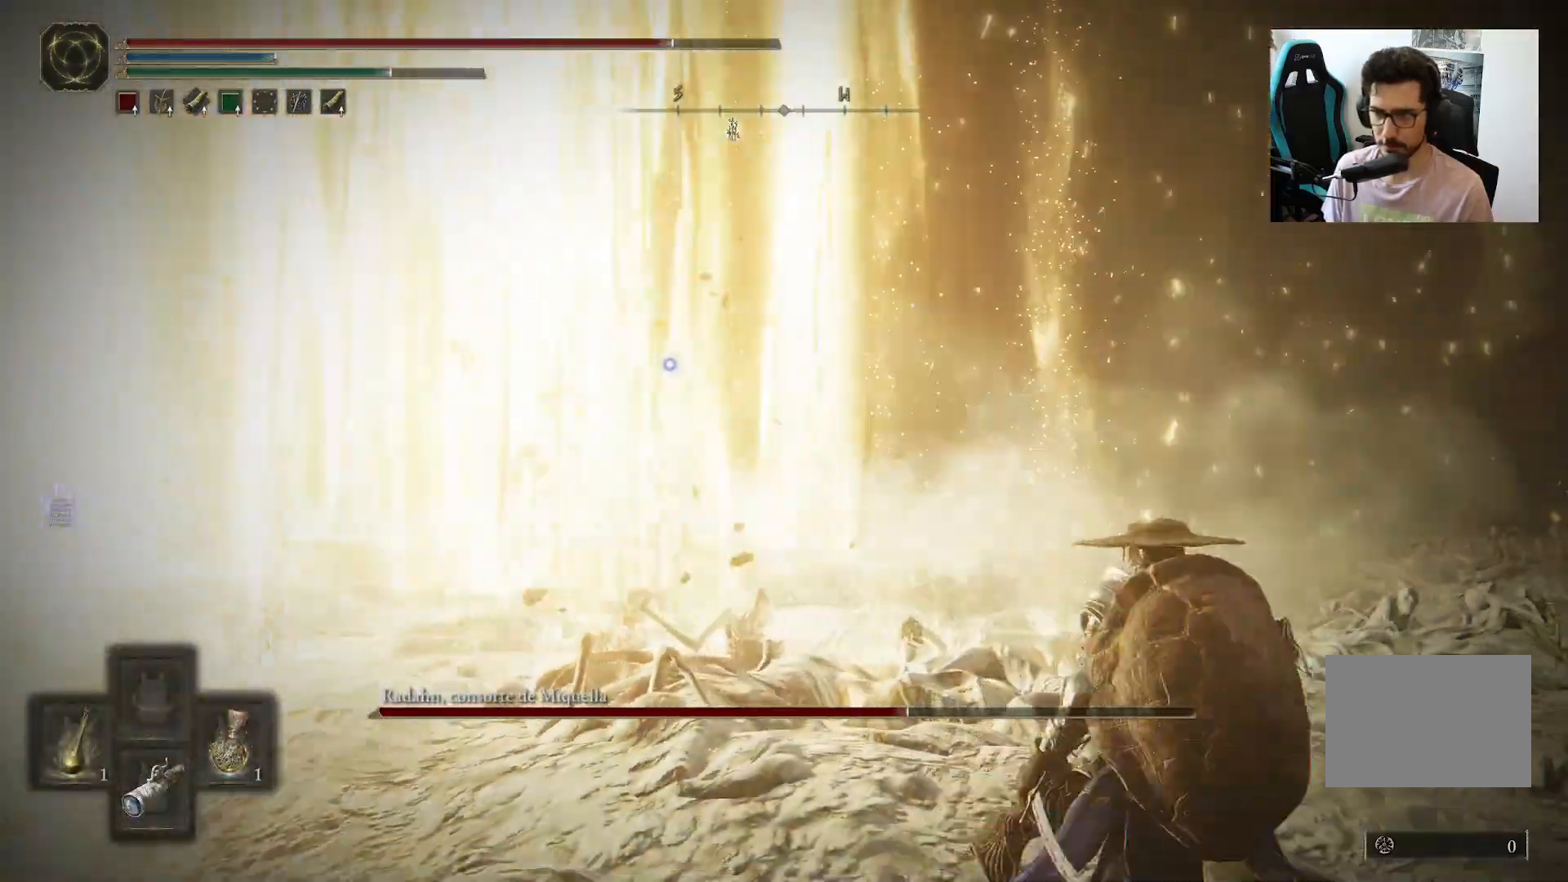
{"buttons": [], "left_stick": "right", "right_stick": "center", "events": [[133, "Y", "up"], [267, "left_stick", "right"], [367, "B", "up"]]}
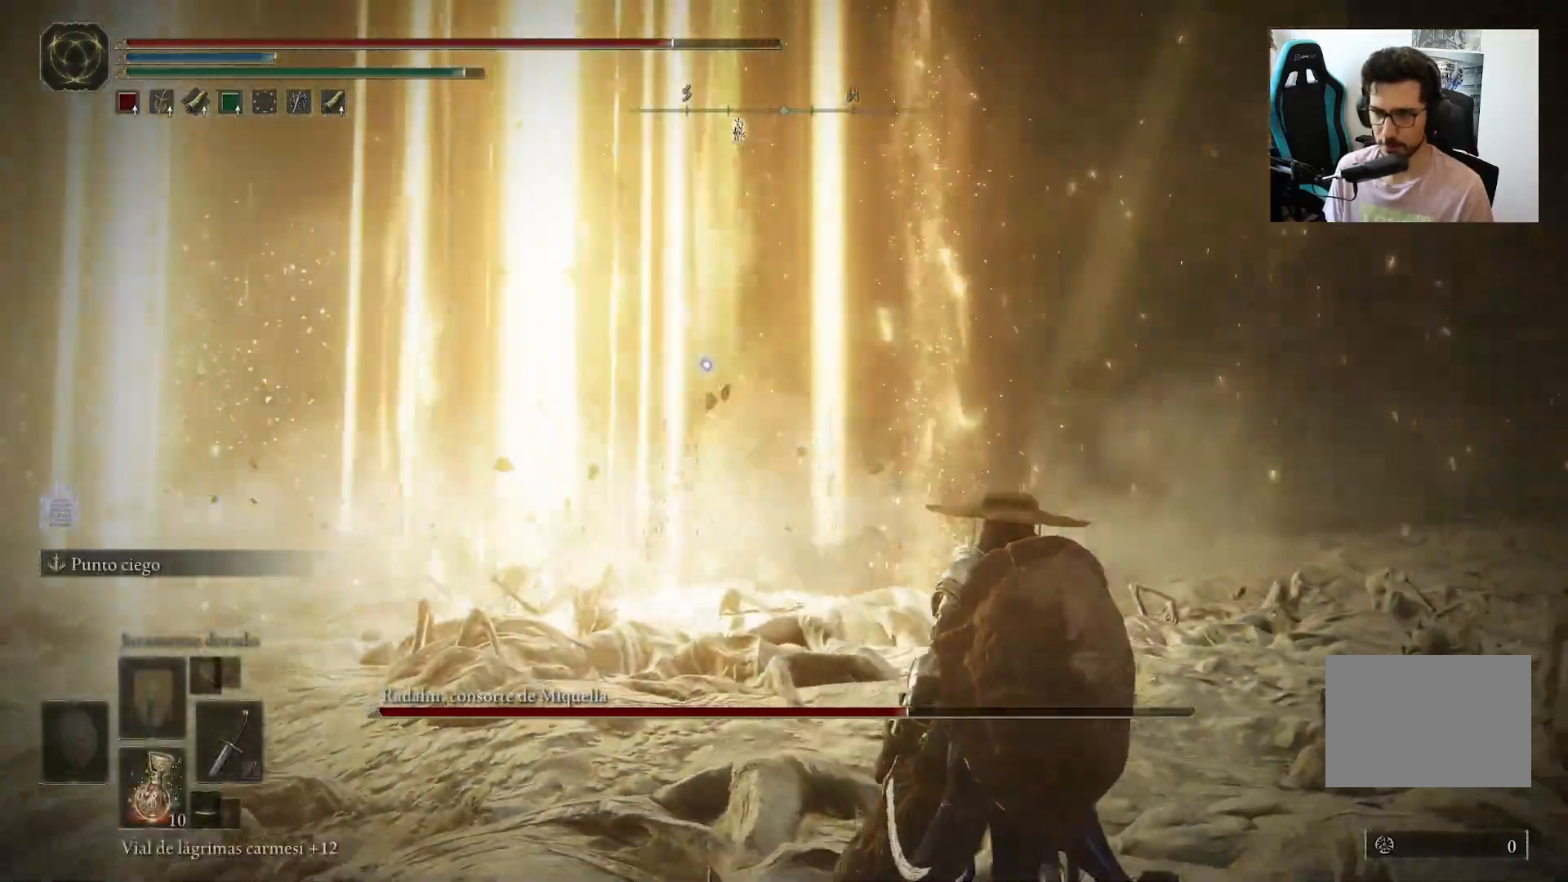
{"buttons": [], "left_stick": "right", "right_stick": "center", "events": []}
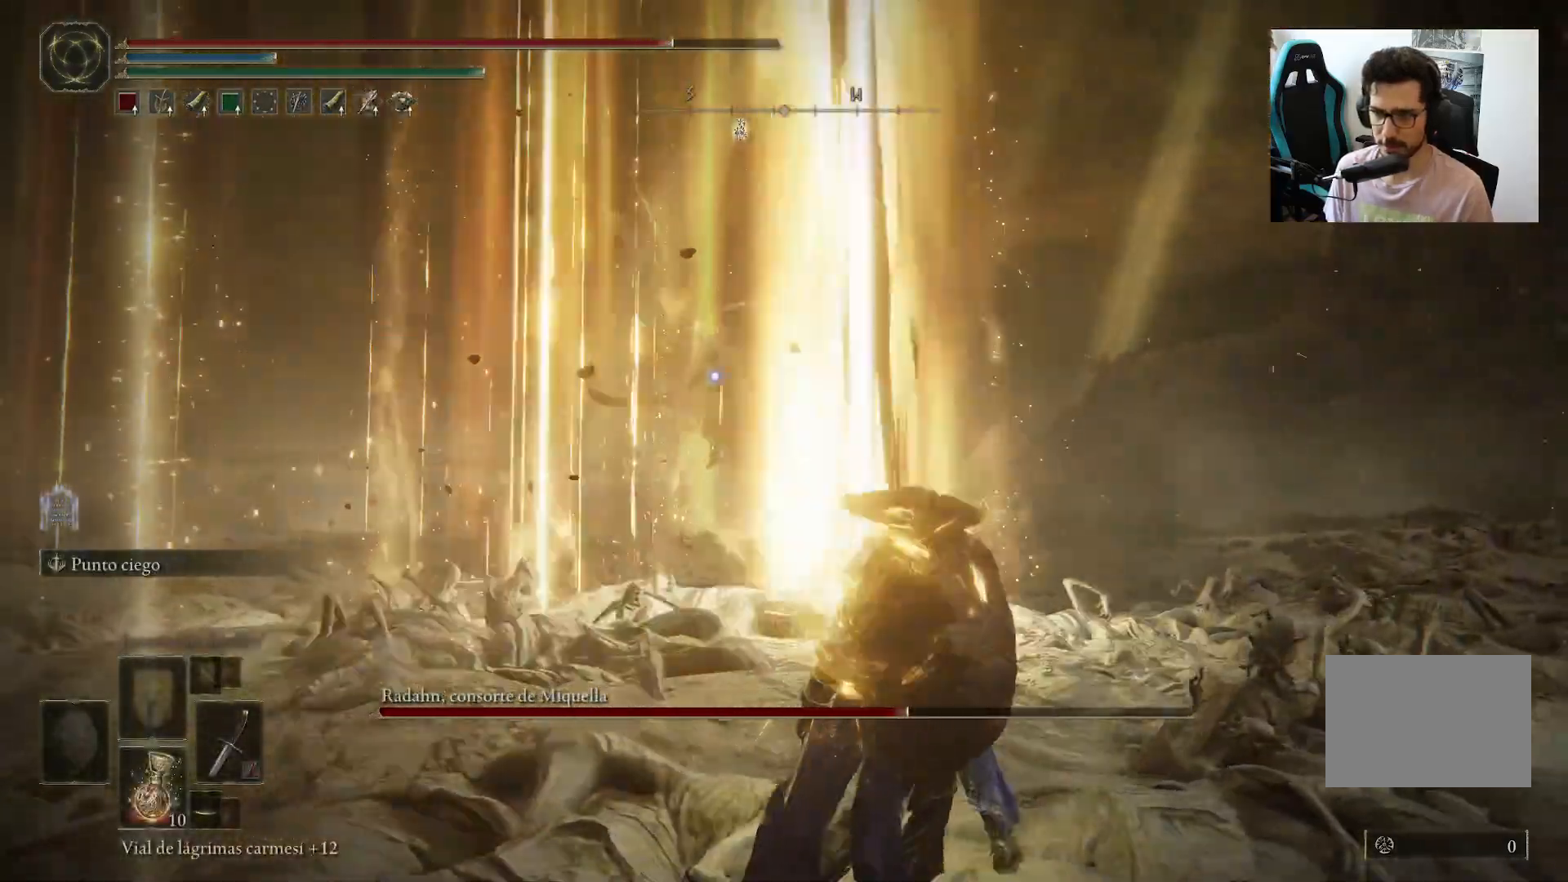
{"buttons": [], "left_stick": "down-left", "right_stick": "center", "events": [[250, "left_stick", "down-right"], [500, "left_stick", "down-left"]]}
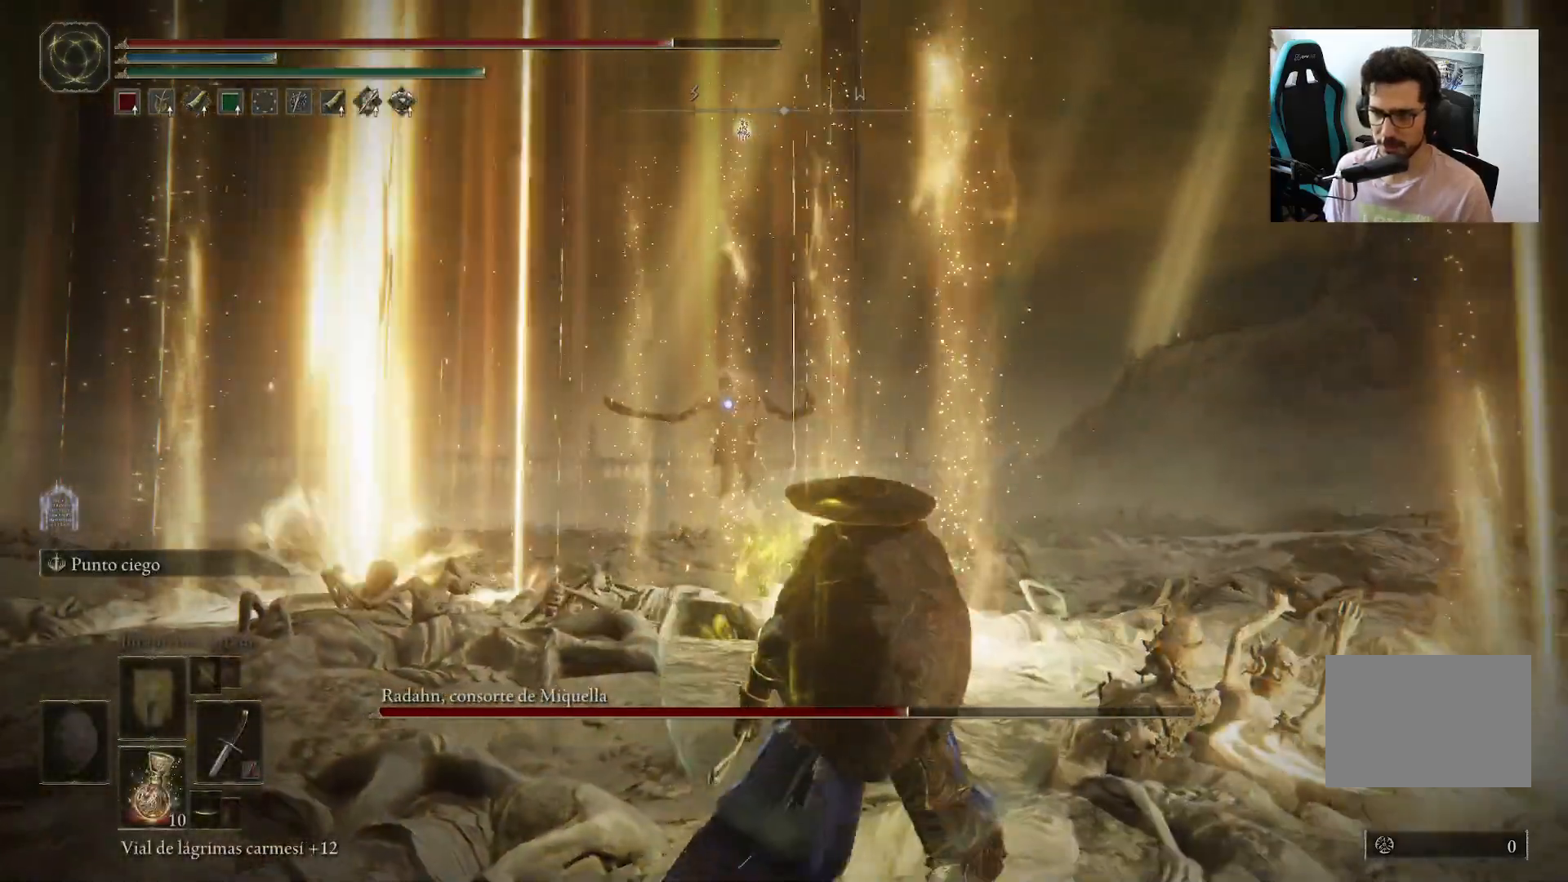
{"buttons": ["B"], "left_stick": "up-left", "right_stick": "center", "events": [[67, "left_stick", "left"], [483, "left_stick", "up-left"], [500, "B", "down"]]}
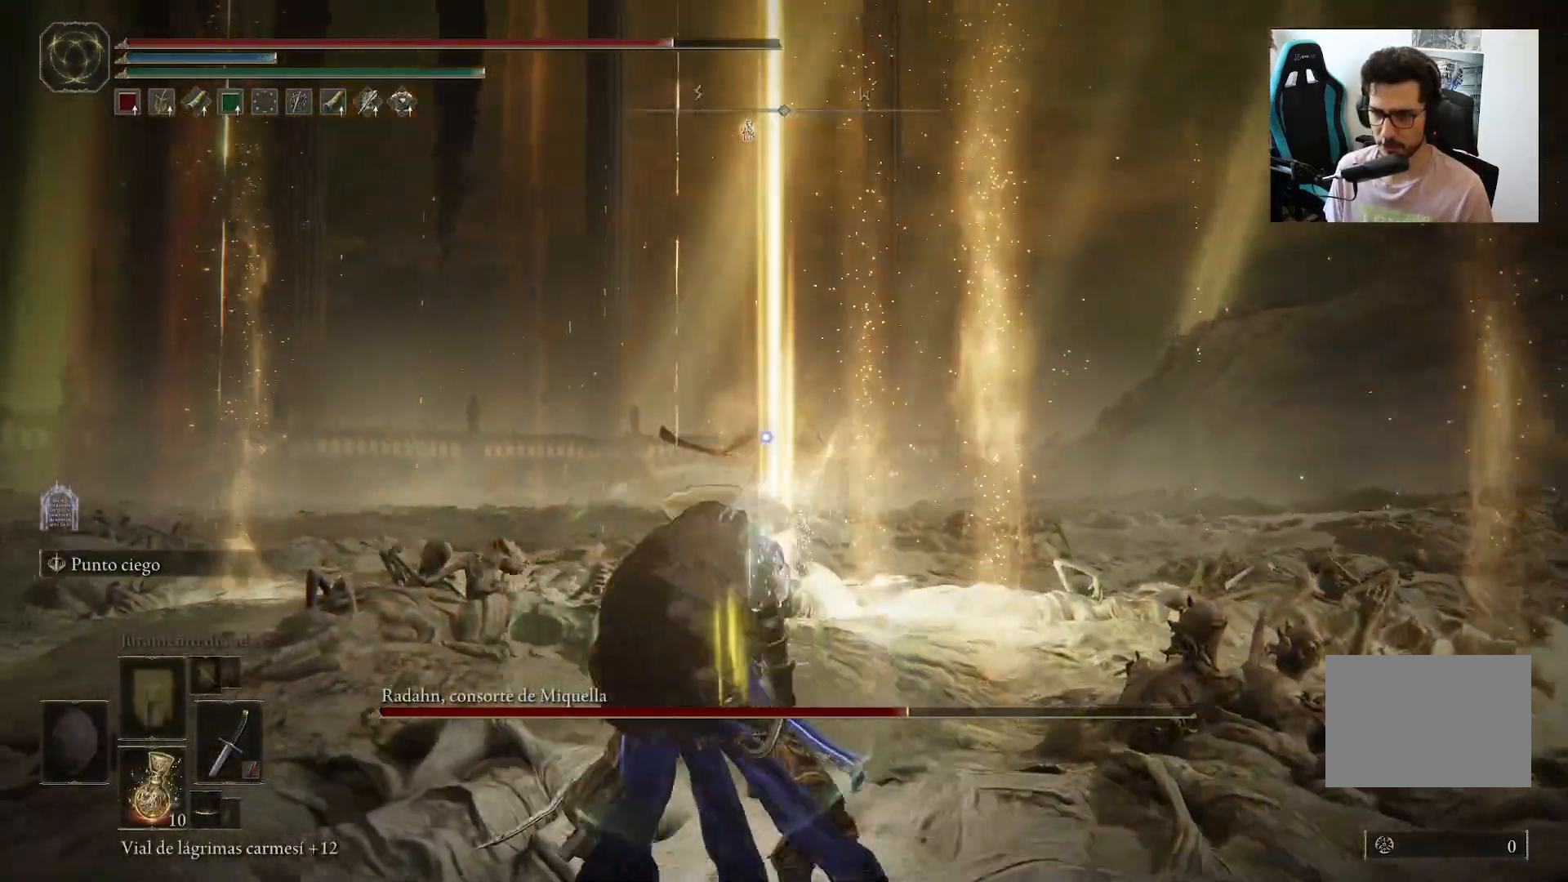
{"buttons": ["B"], "left_stick": "up-left", "right_stick": "center", "events": []}
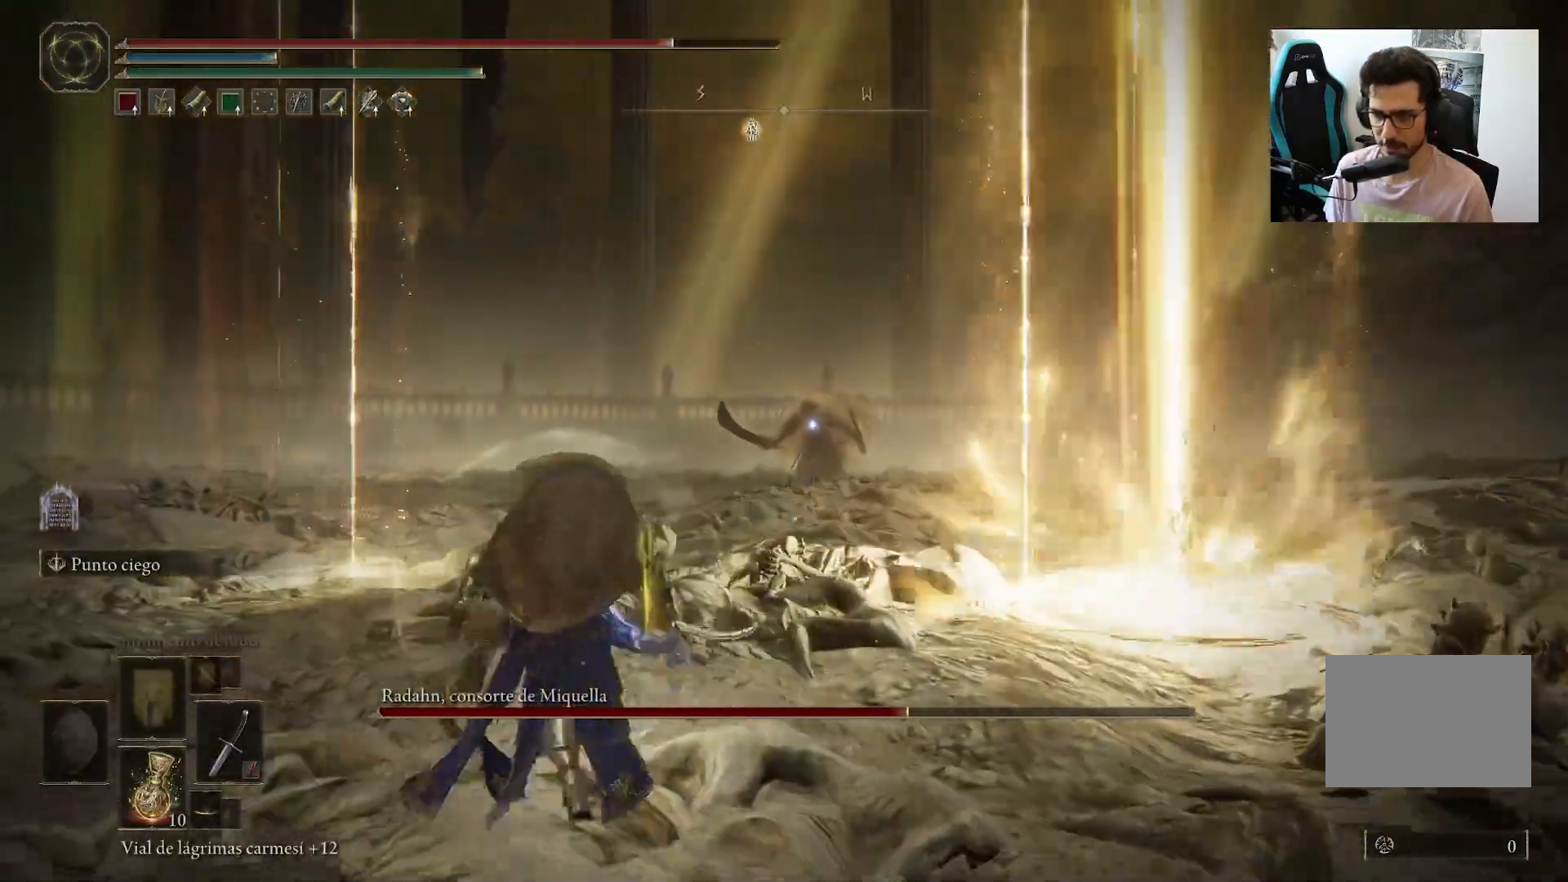
{"buttons": ["B"], "left_stick": "up-left", "right_stick": "center", "events": [[117, "left_stick", "up"], [400, "left_stick", "up-left"]]}